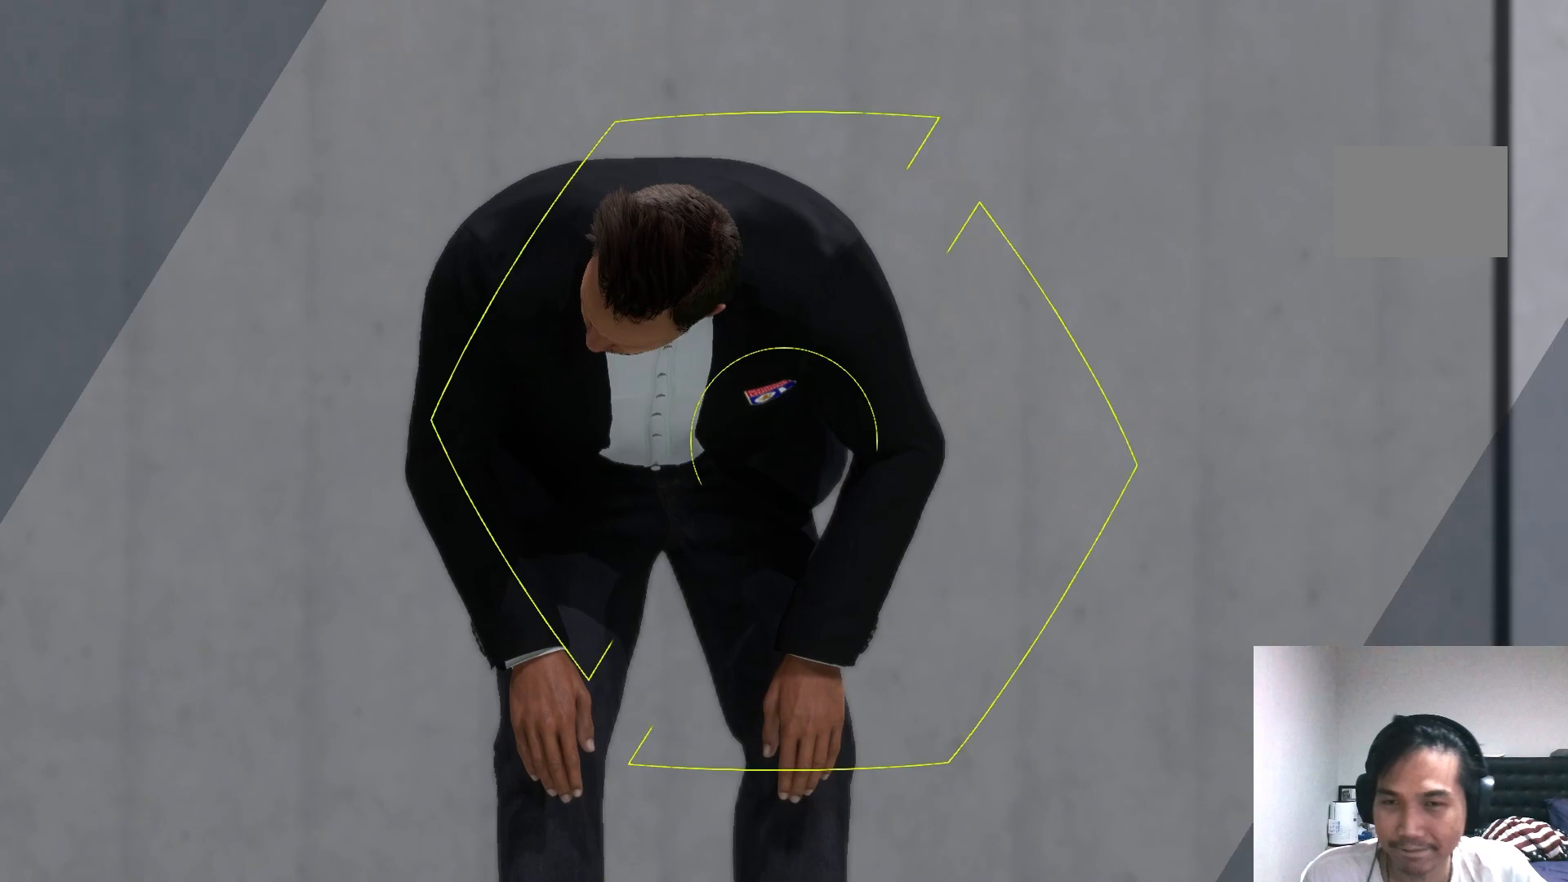
Gameplay with a controller (Xbox layout); each line is a JSON object with the inputs held at the frame after it. "events" lists button and stick changes between this image and that frame as [ms after this image, input, new state], when the widget could be followed in between. Not read: L3 R3.
{"buttons": [], "left_stick": "center", "right_stick": "center", "events": []}
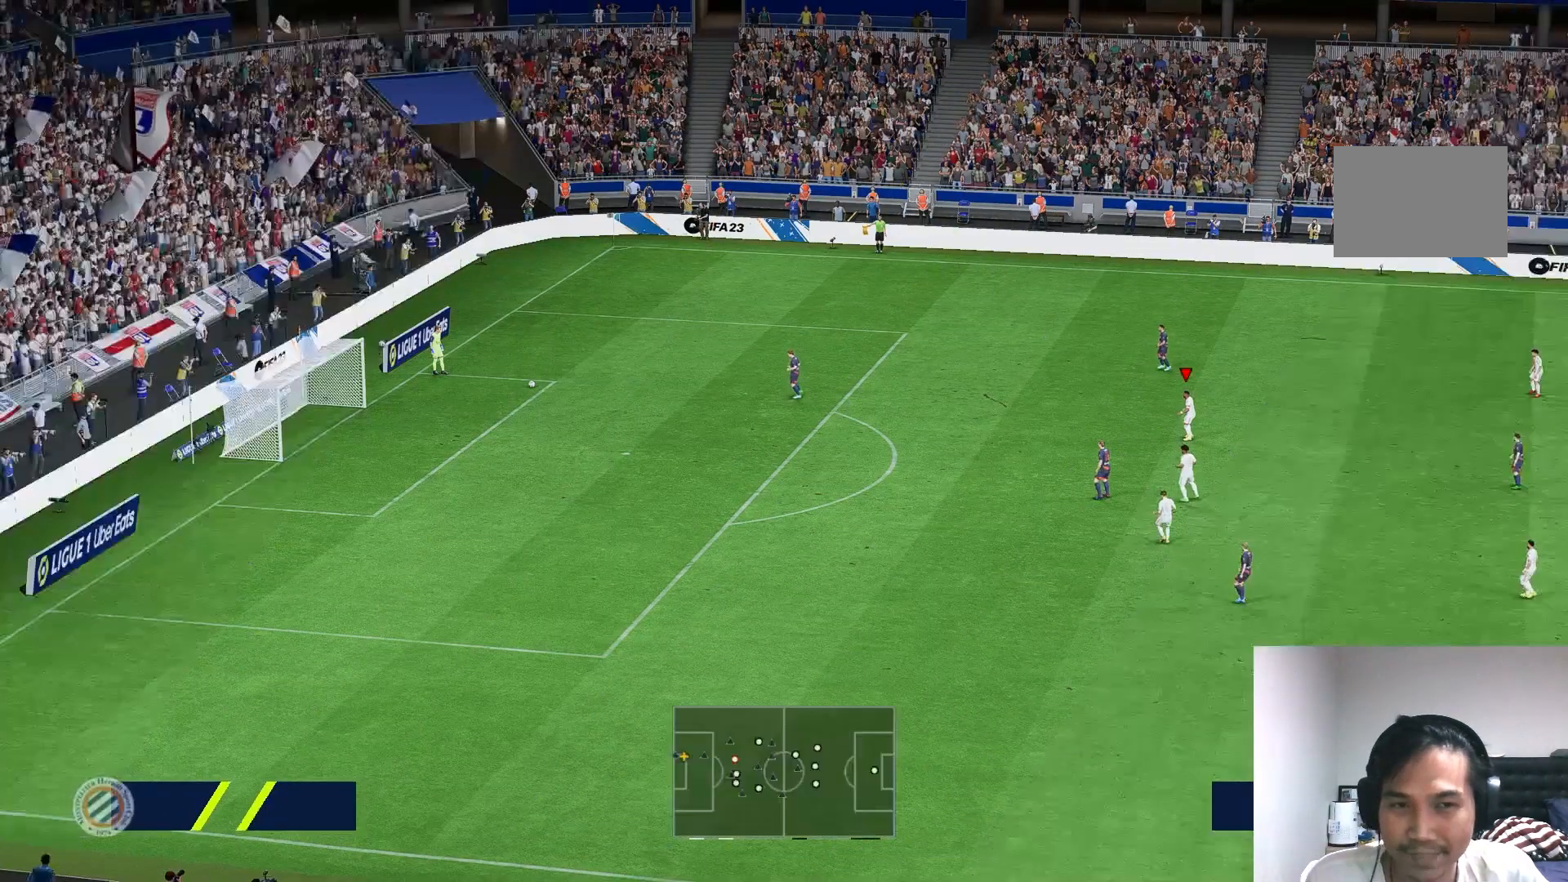
{"buttons": [], "left_stick": "center", "right_stick": "center", "events": []}
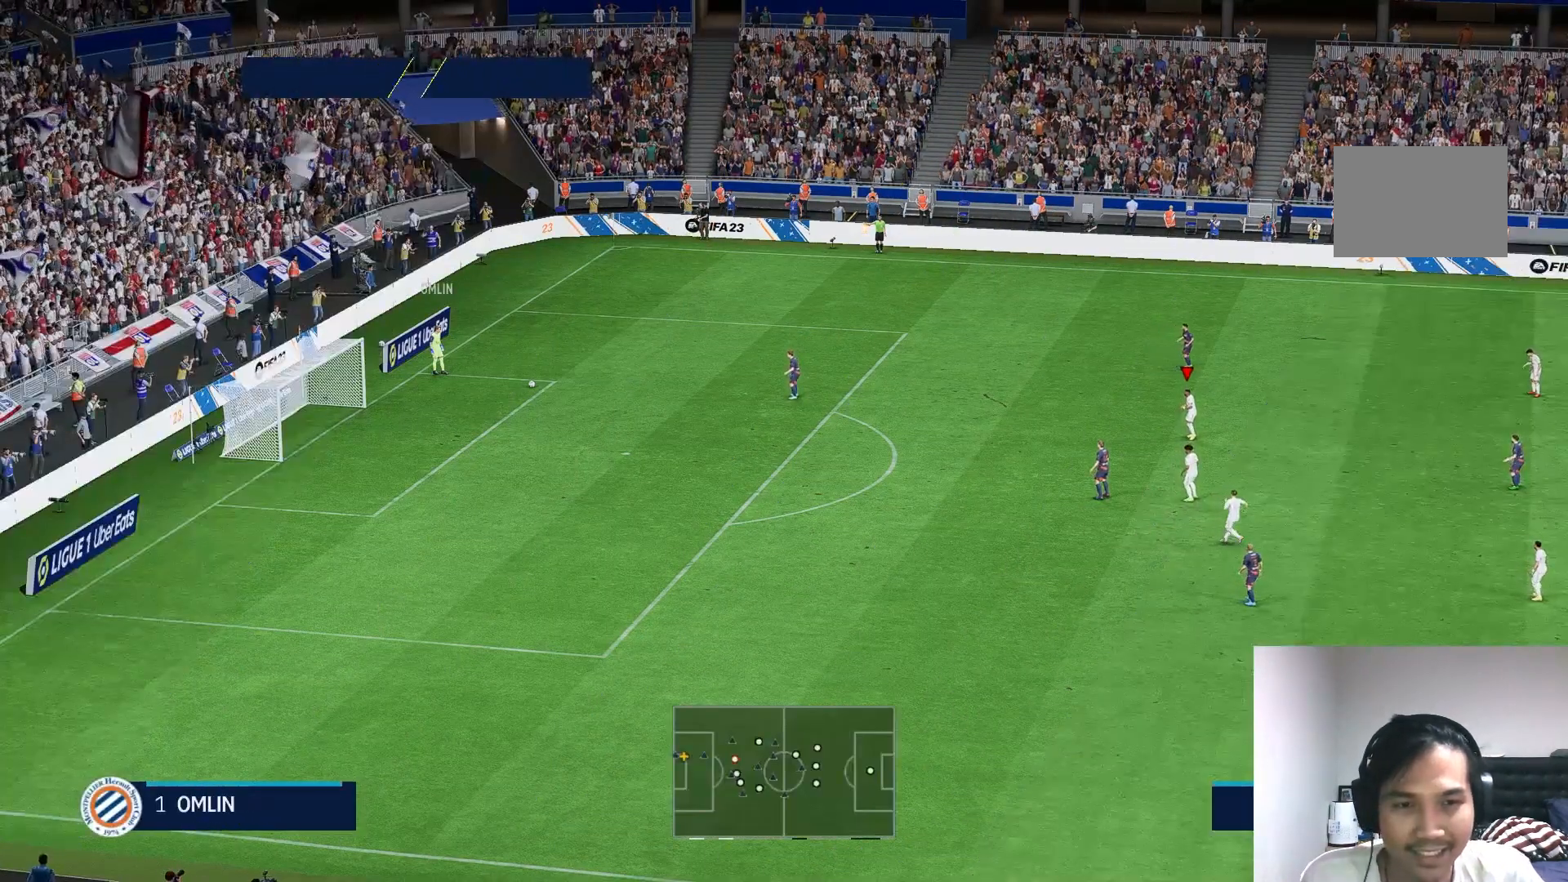
{"buttons": [], "left_stick": "up-left", "right_stick": "center", "events": [[383, "left_stick", "left"], [433, "left_stick", "up-left"]]}
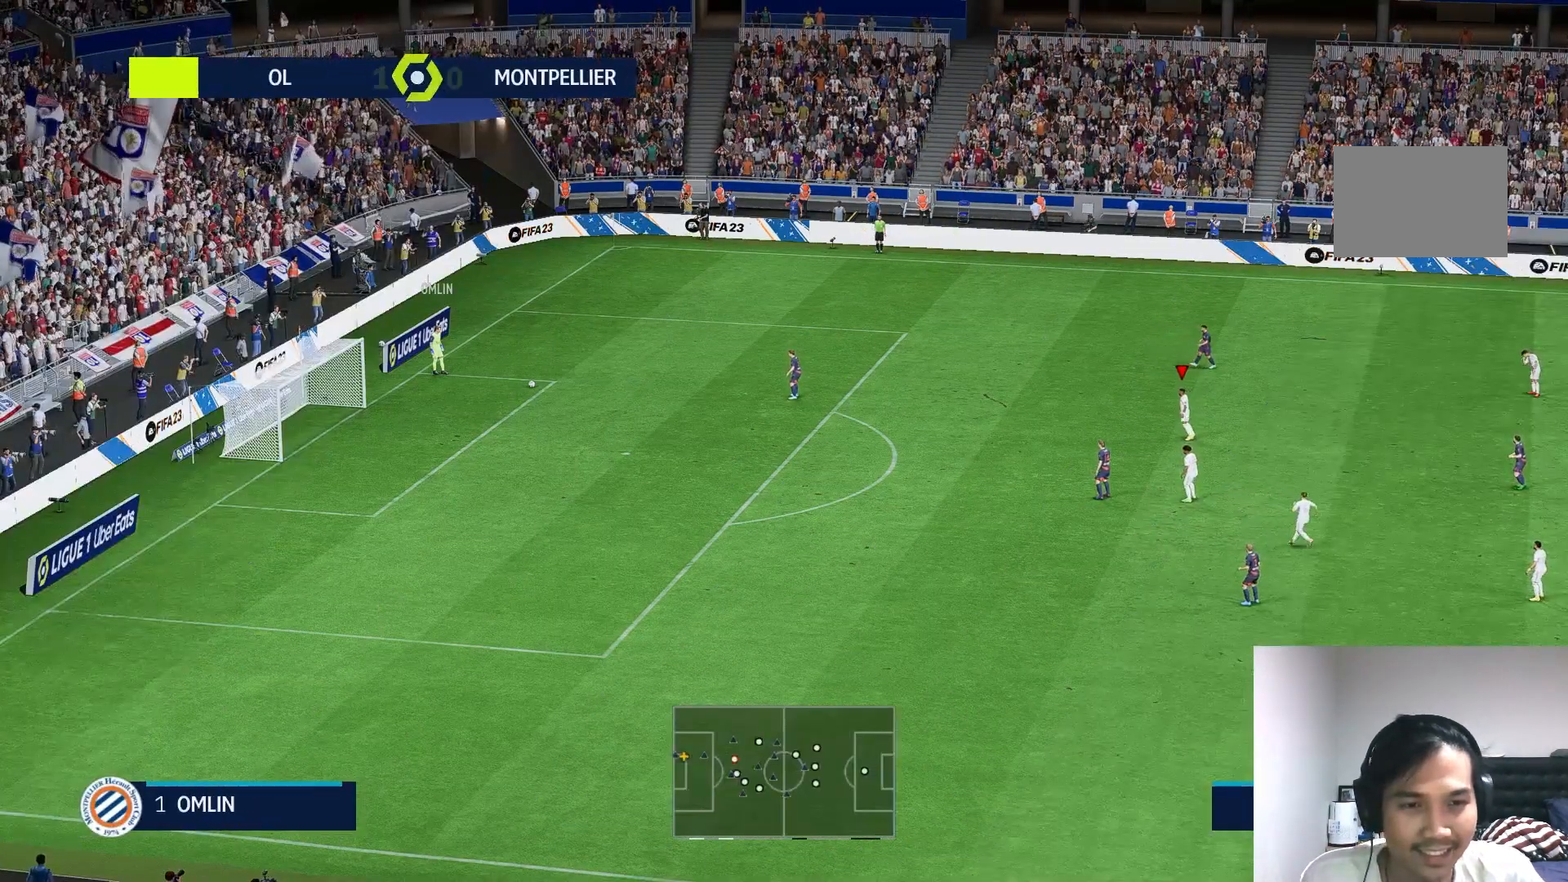
{"buttons": [], "left_stick": "up-left", "right_stick": "center", "events": []}
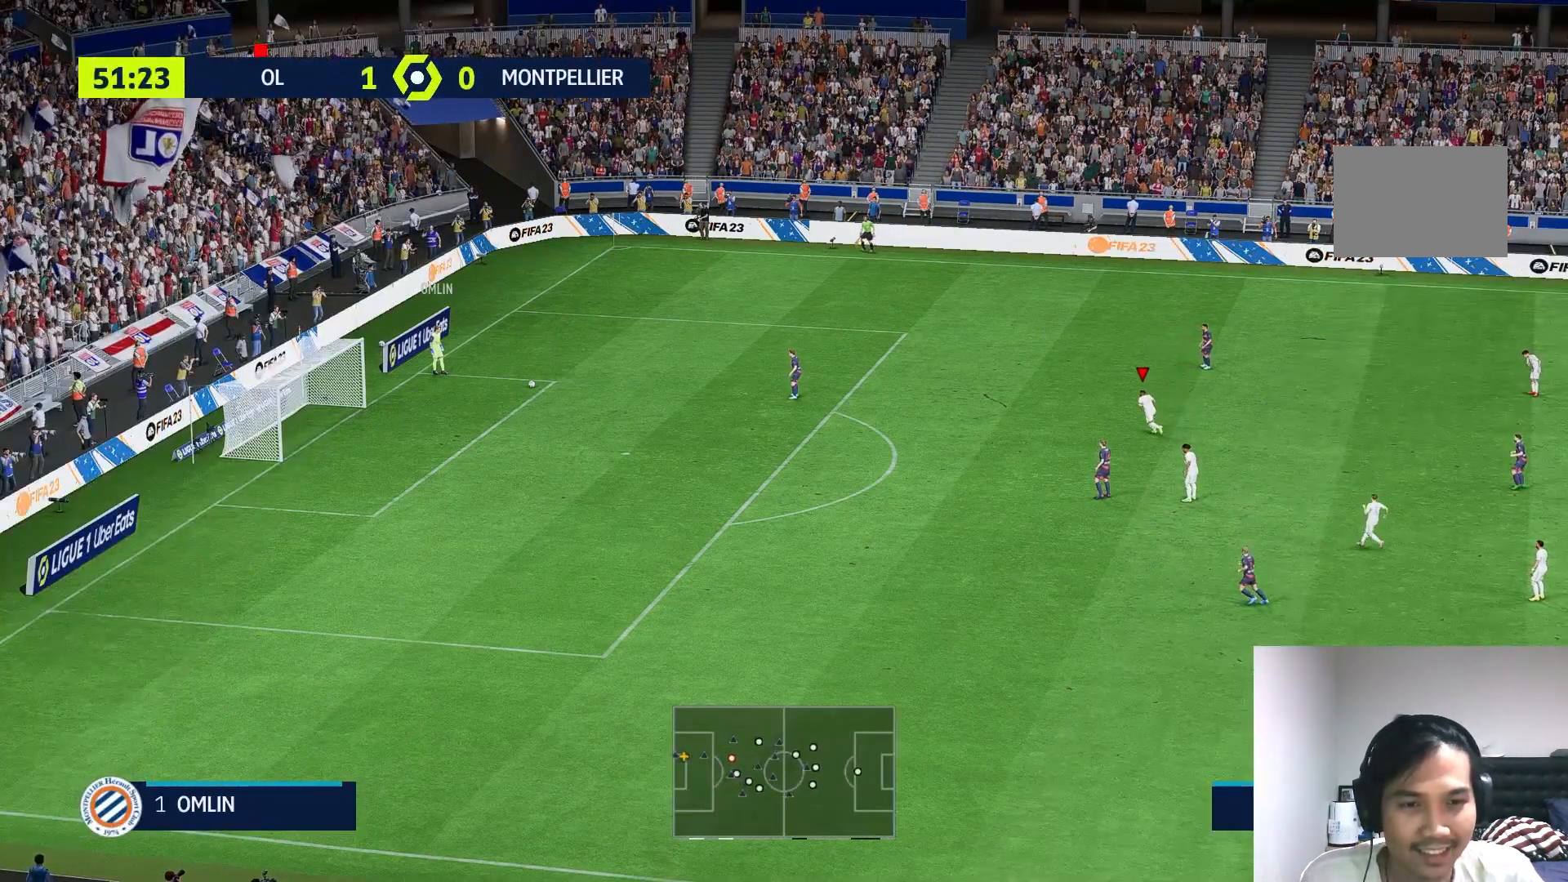
{"buttons": [], "left_stick": "up-left", "right_stick": "center", "events": [[350, "right_stick", "down"], [483, "right_stick", "center"]]}
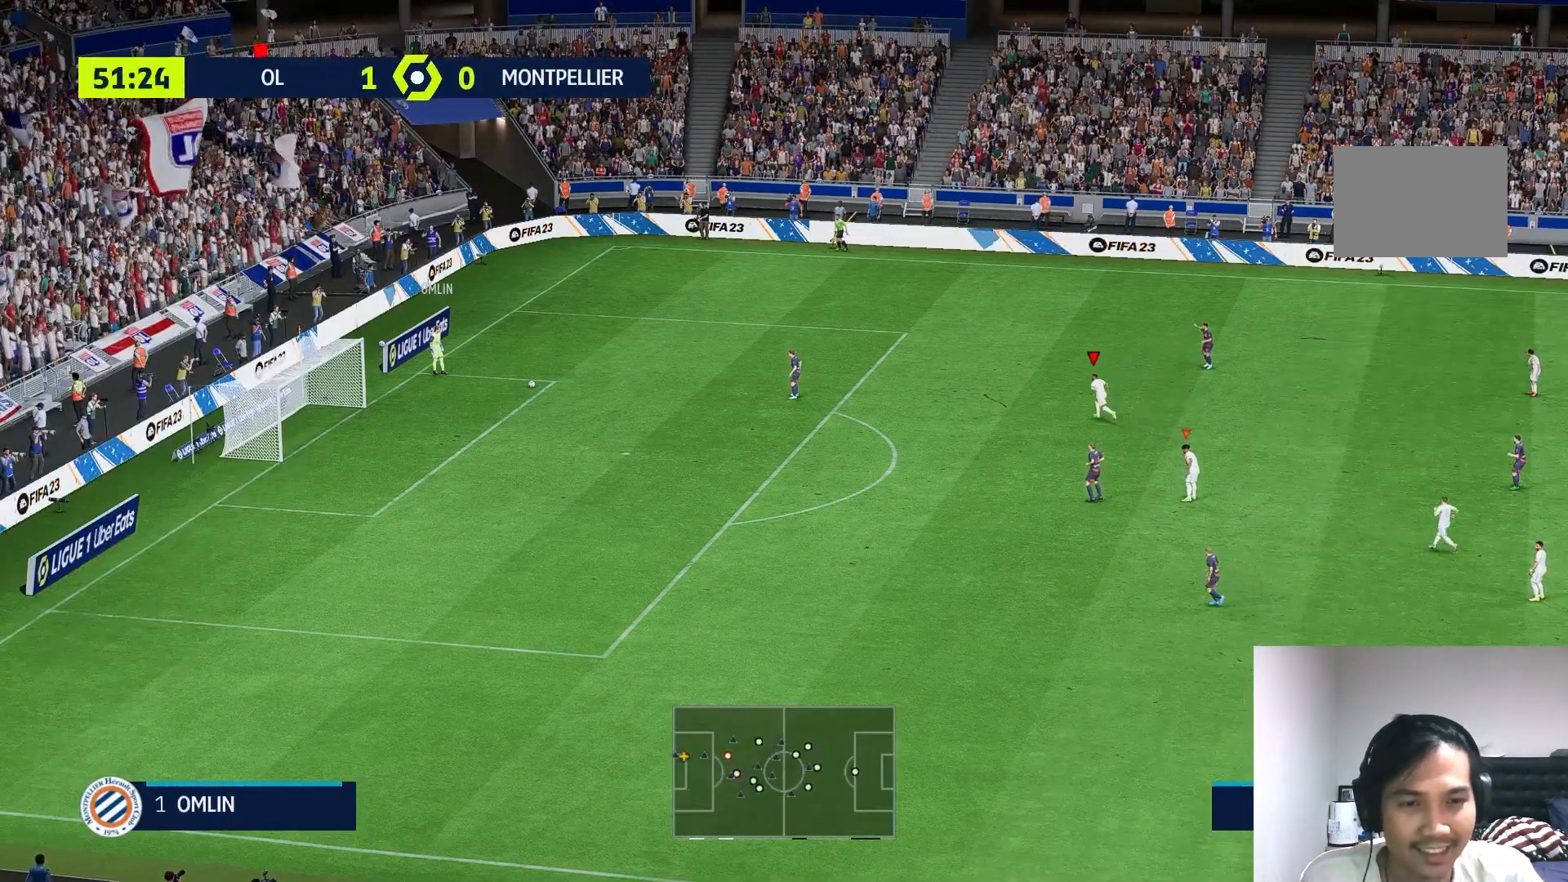
{"buttons": ["R1"], "left_stick": "up-left", "right_stick": "center", "events": [[217, "R1", "down"]]}
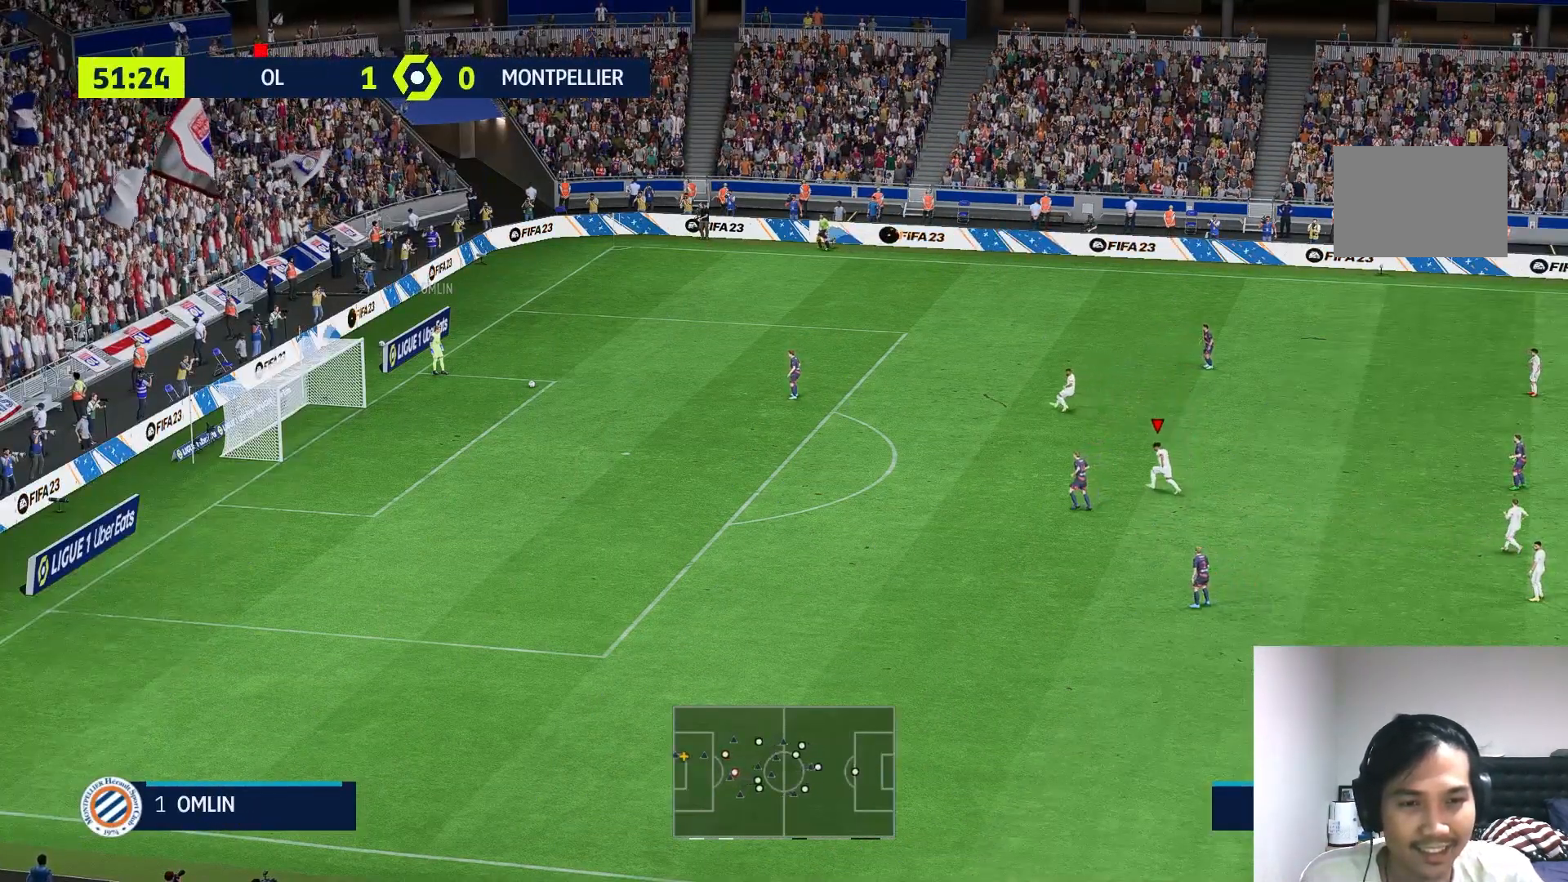
{"buttons": [], "left_stick": "up-left", "right_stick": "center", "events": [[250, "R1", "up"]]}
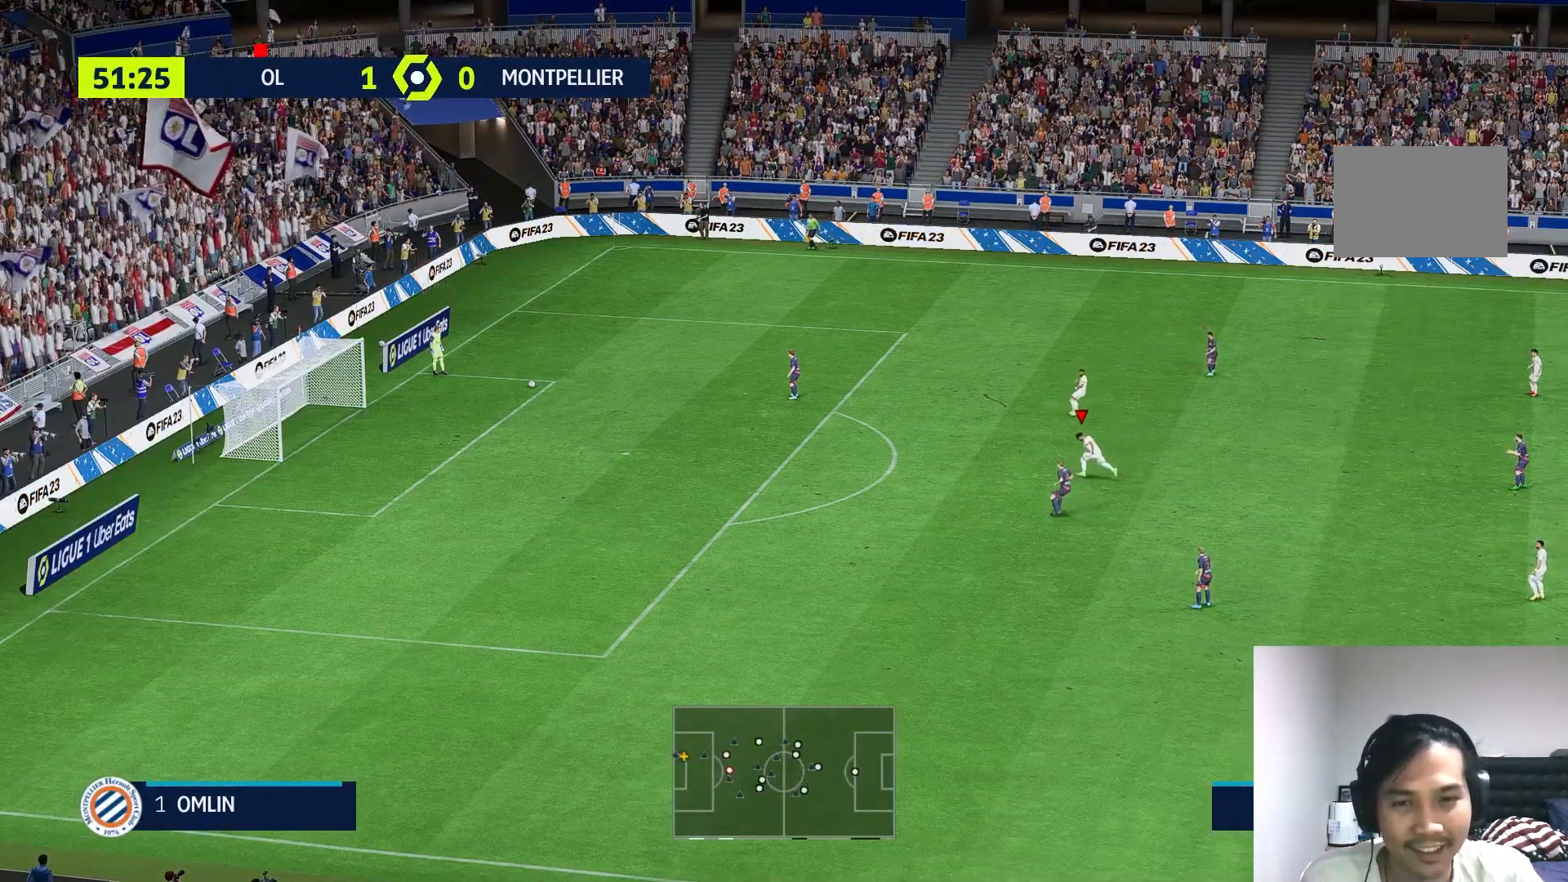
{"buttons": [], "left_stick": "up-left", "right_stick": "center", "events": []}
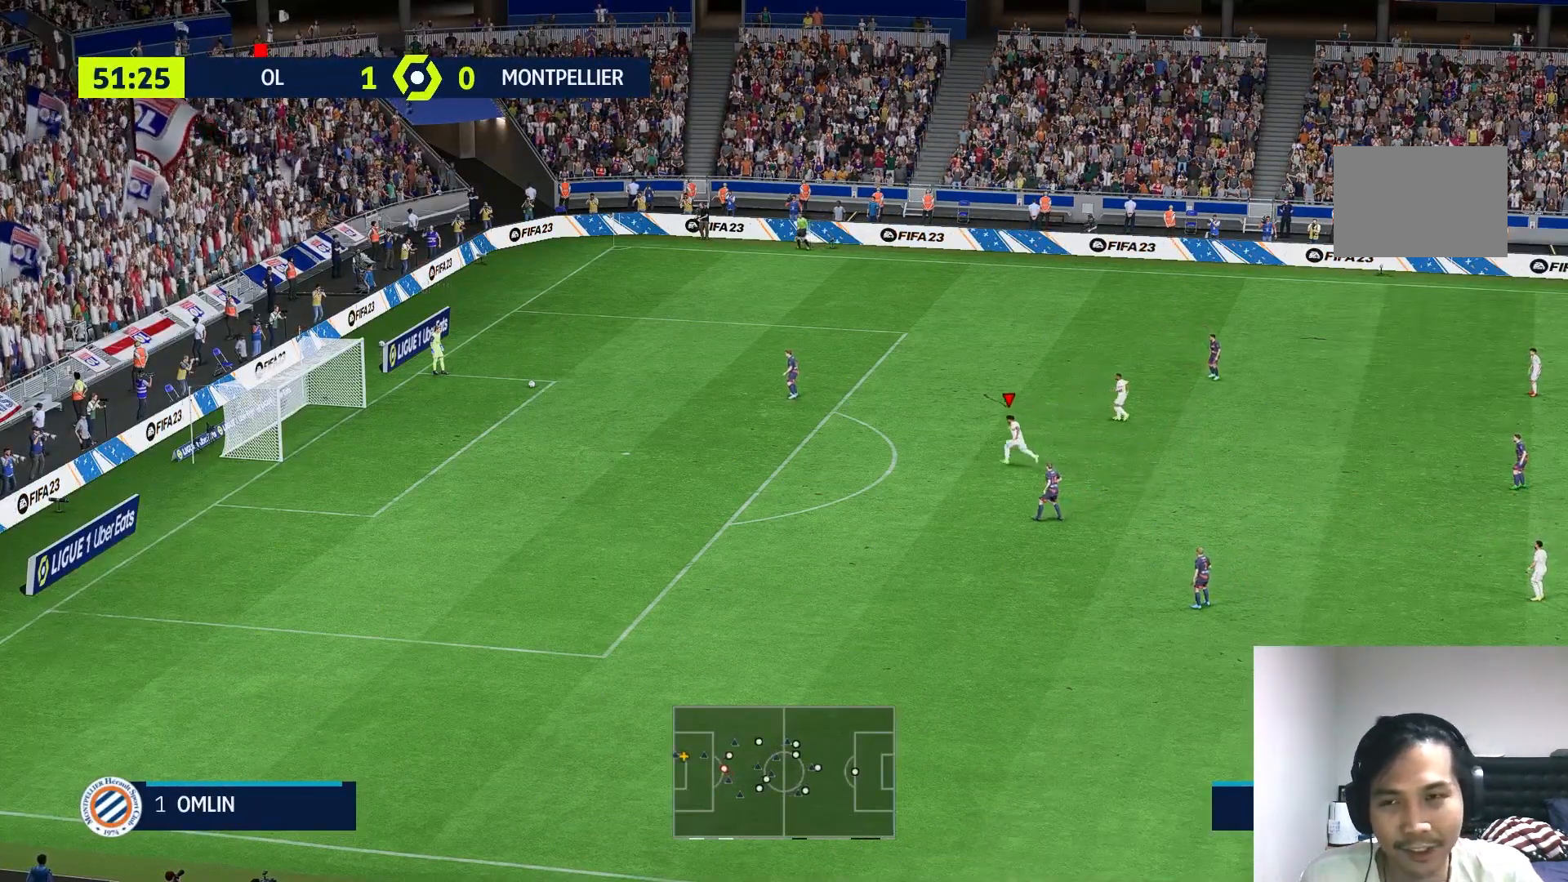
{"buttons": [], "left_stick": "center", "right_stick": "center", "events": [[483, "left_stick", "center"]]}
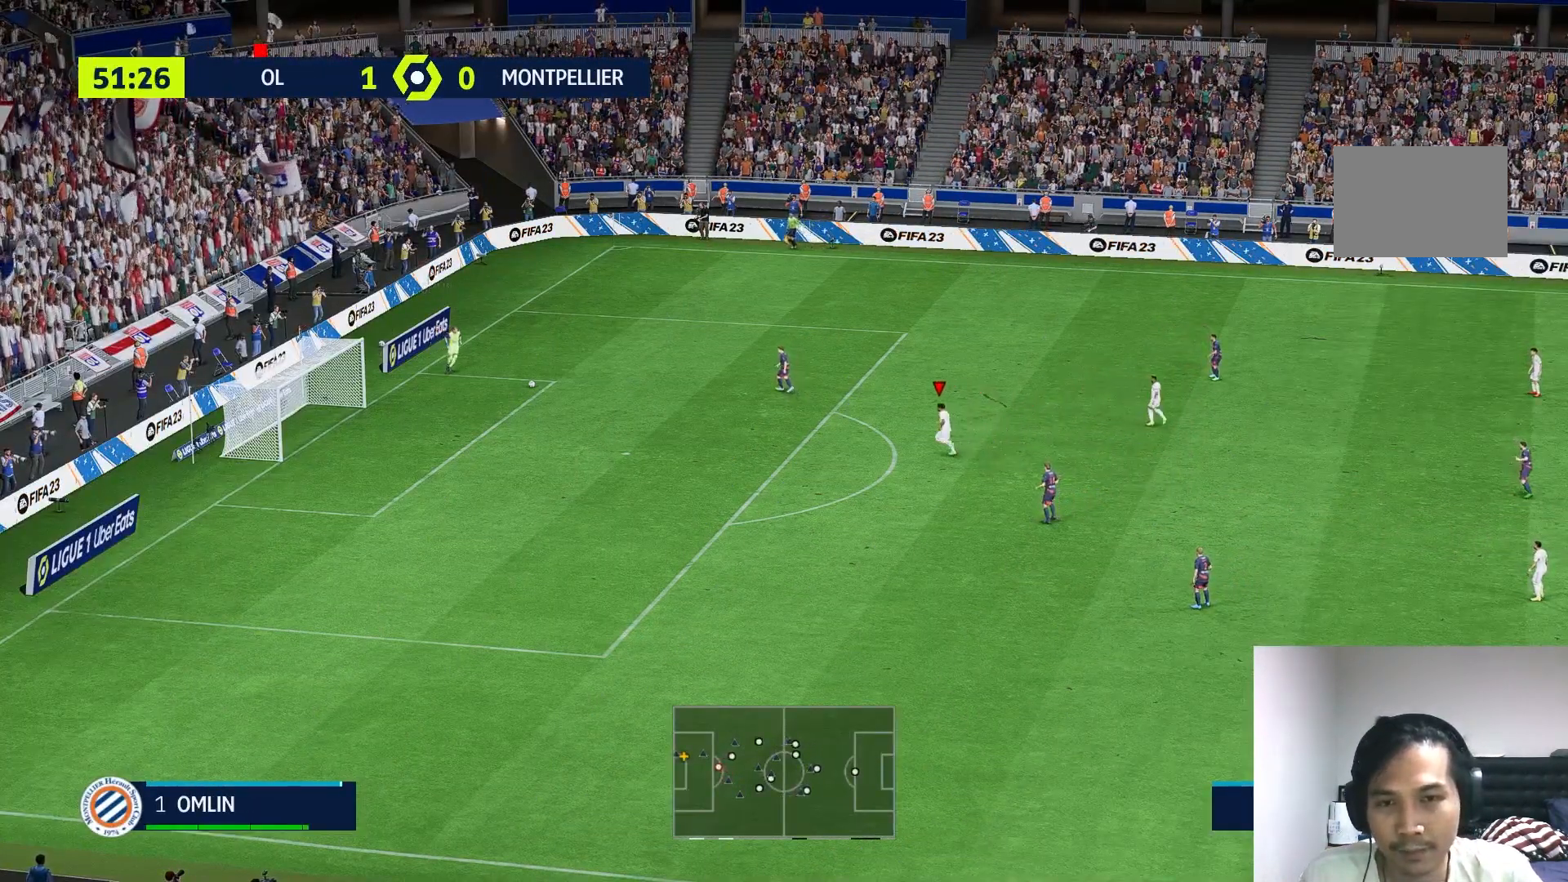
{"buttons": [], "left_stick": "center", "right_stick": "center", "events": []}
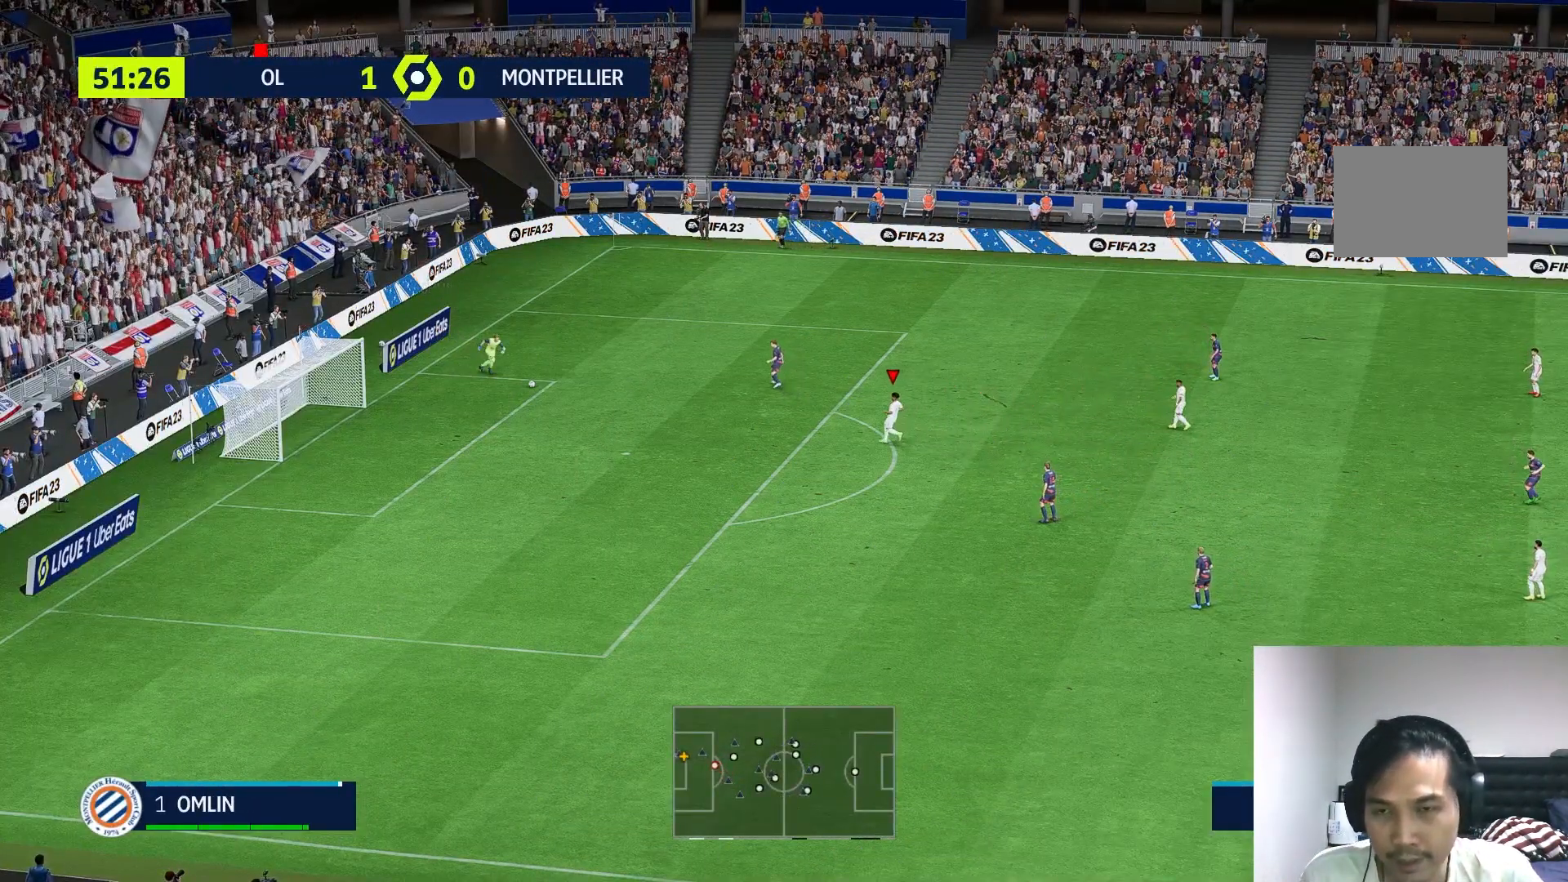
{"buttons": [], "left_stick": "center", "right_stick": "center", "events": []}
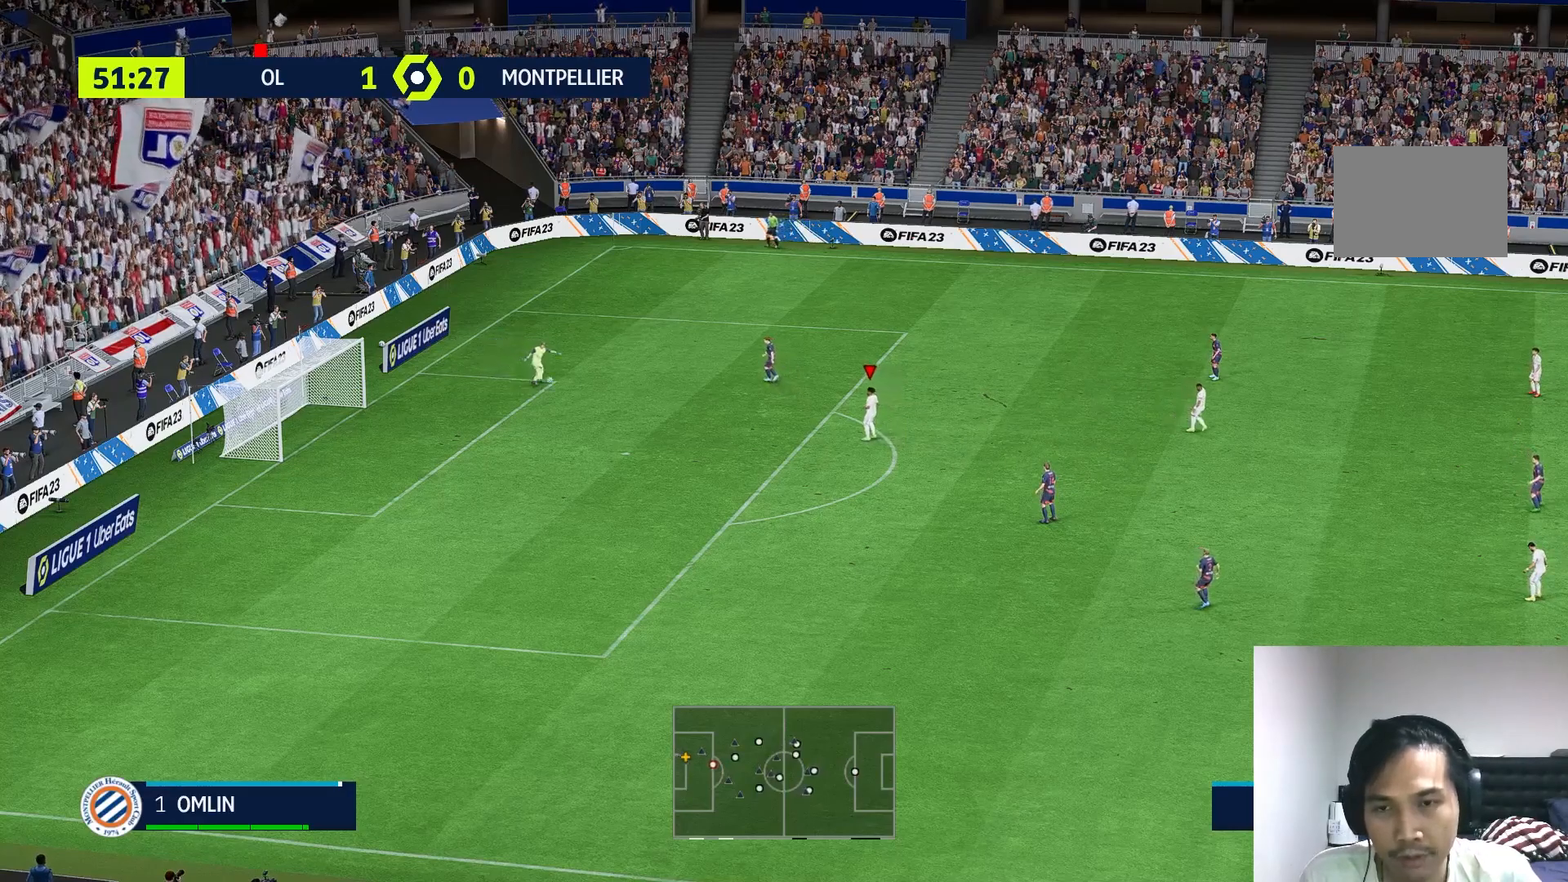
{"buttons": ["R1"], "left_stick": "center", "right_stick": "center", "events": [[483, "R1", "down"]]}
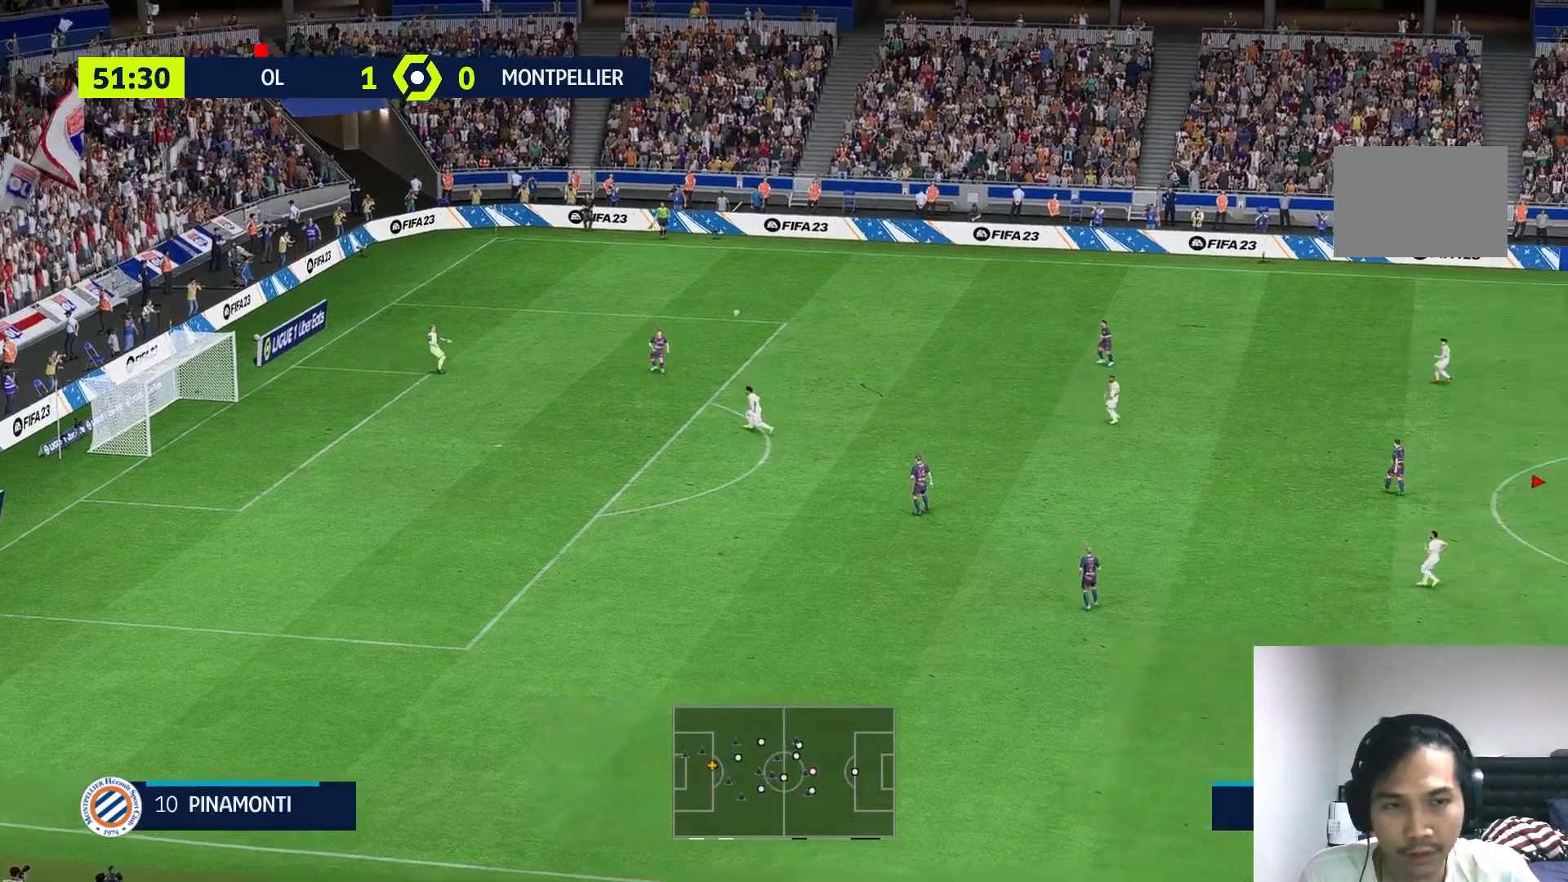
{"buttons": [], "left_stick": "left", "right_stick": "center", "events": [[83, "left_stick", "up-left"], [150, "left_stick", "left"], [250, "R1", "up"]]}
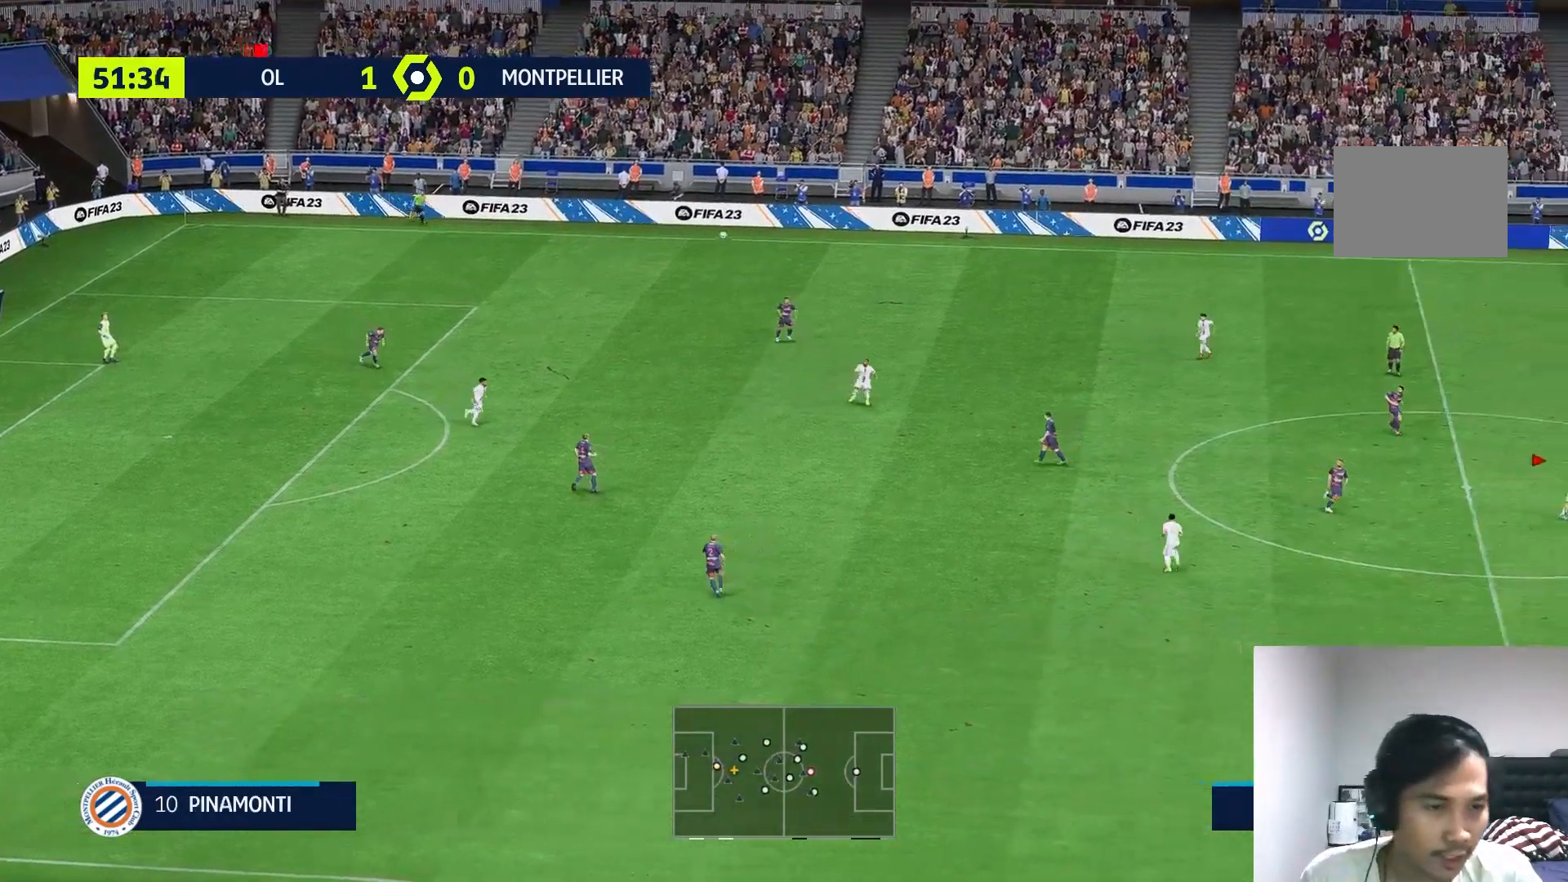
{"buttons": [], "left_stick": "left", "right_stick": "center", "events": []}
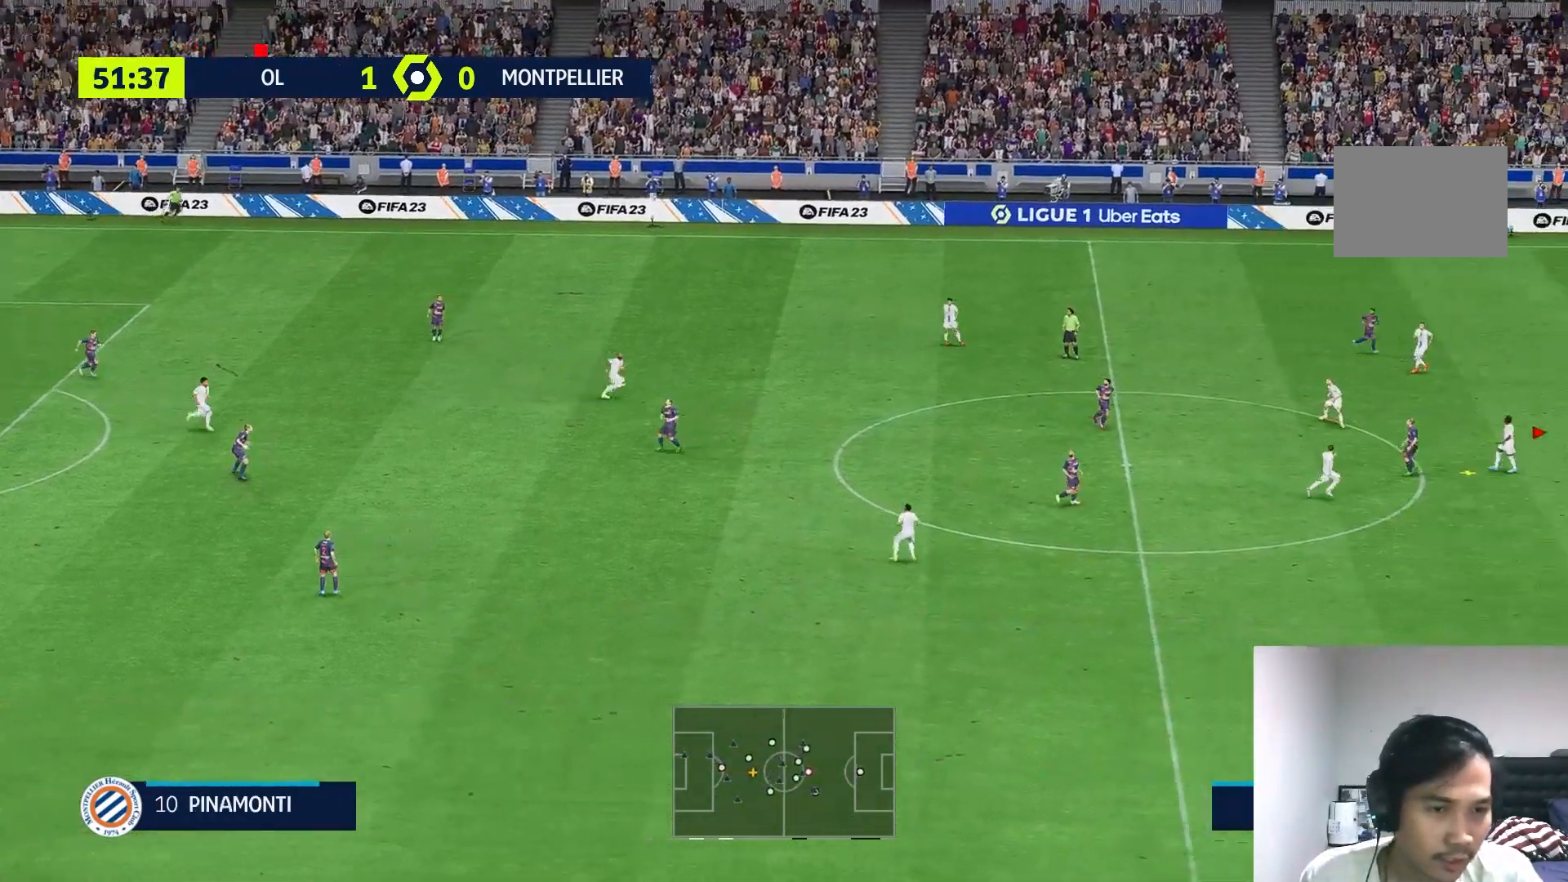
{"buttons": [], "left_stick": "left", "right_stick": "center", "events": [[17, "A", "down"], [17, "L2", "down"], [83, "A", "up"], [283, "L2", "up"]]}
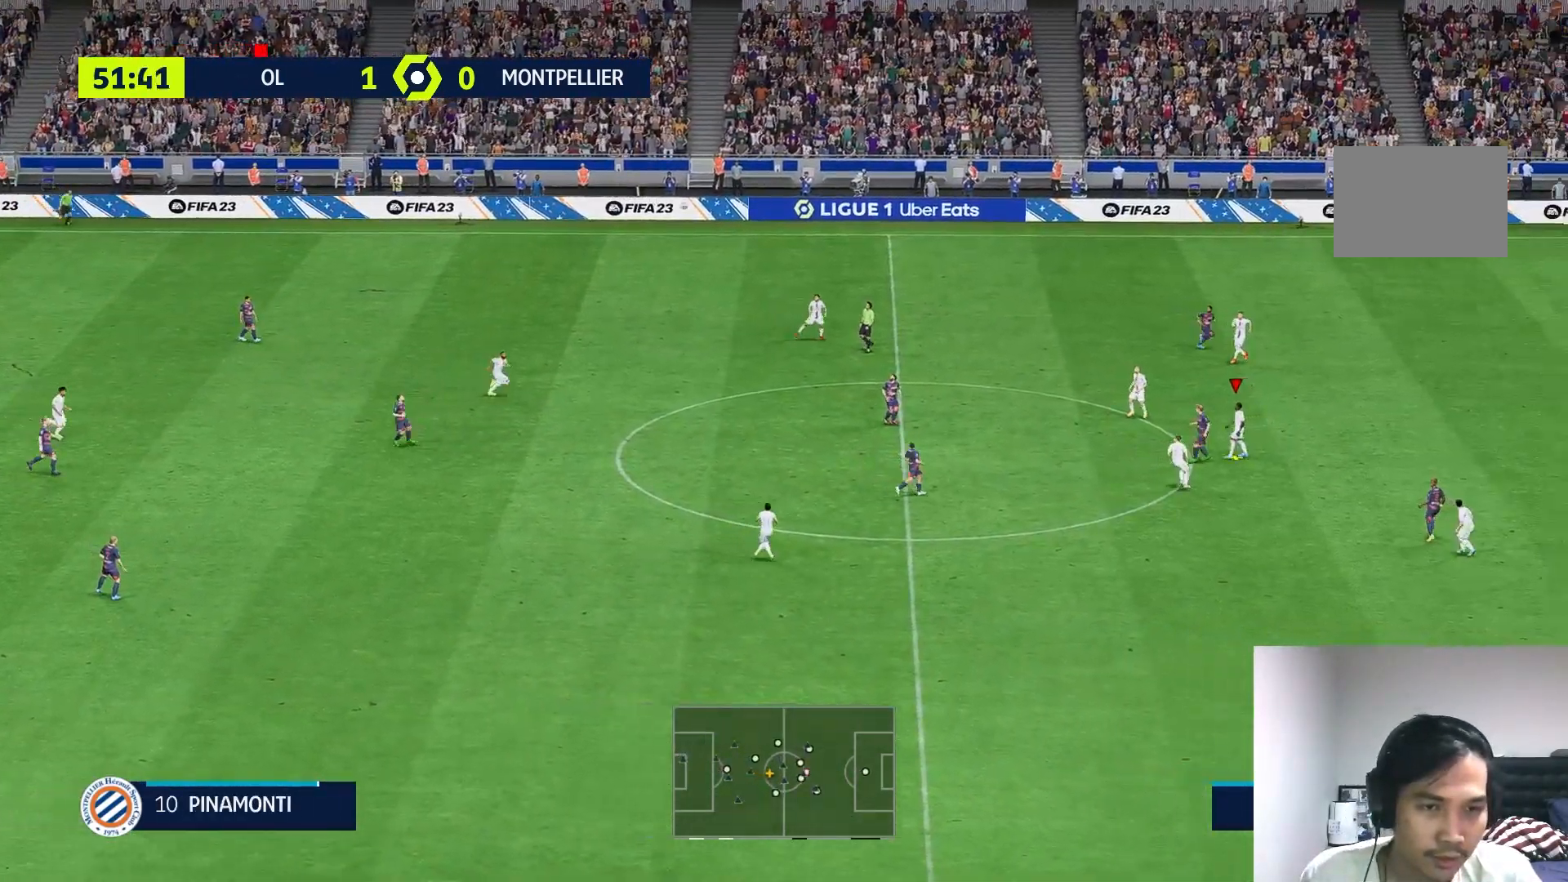
{"buttons": [], "left_stick": "left", "right_stick": "center", "events": []}
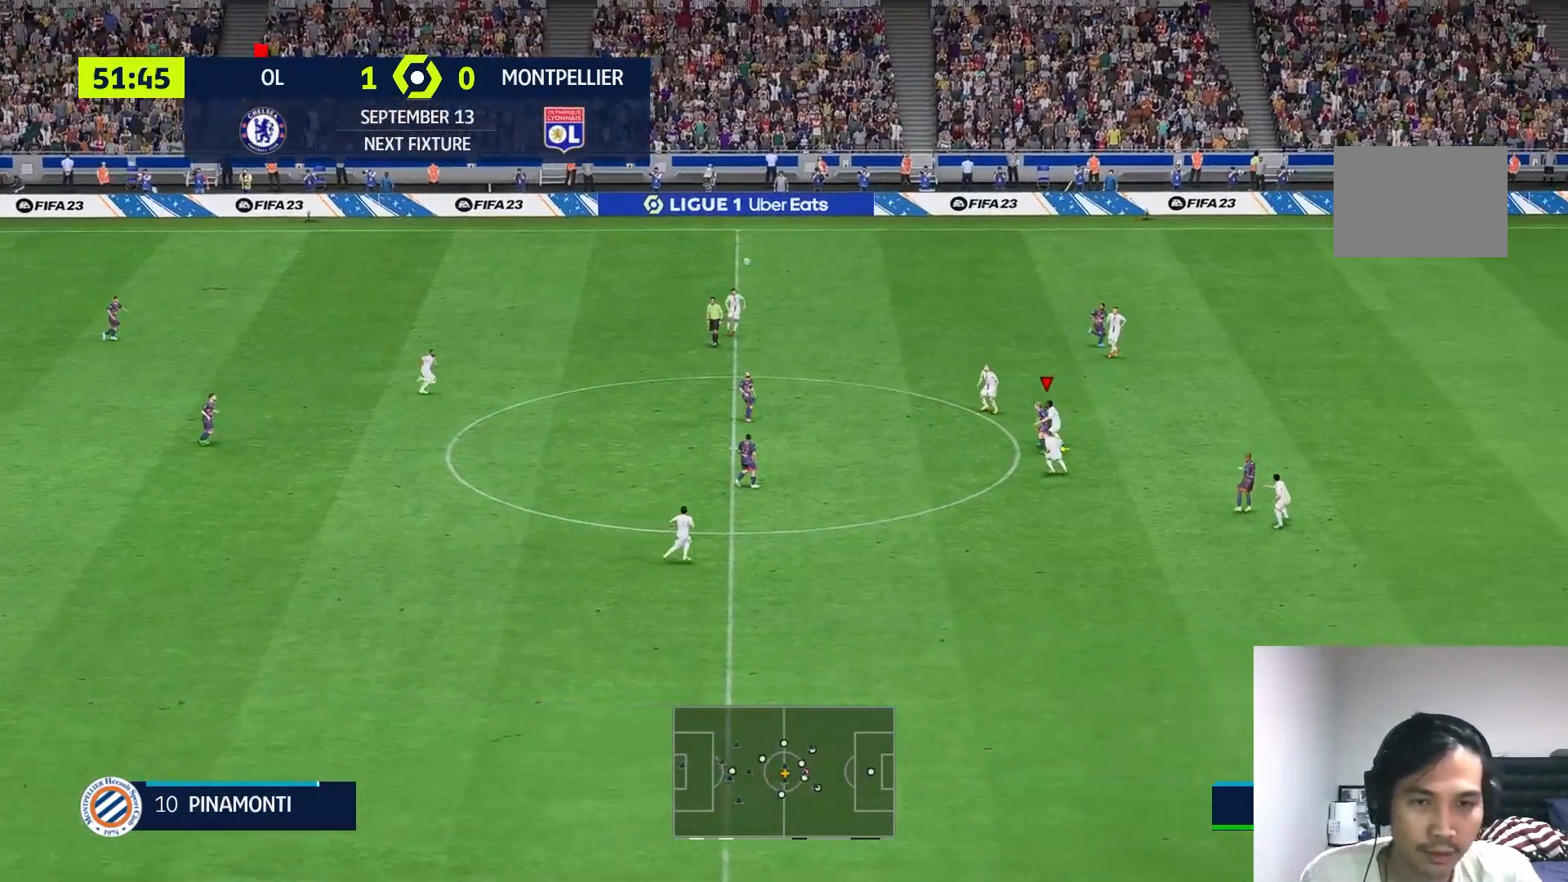
{"buttons": [], "left_stick": "up-left", "right_stick": "center", "events": [[483, "left_stick", "up-left"]]}
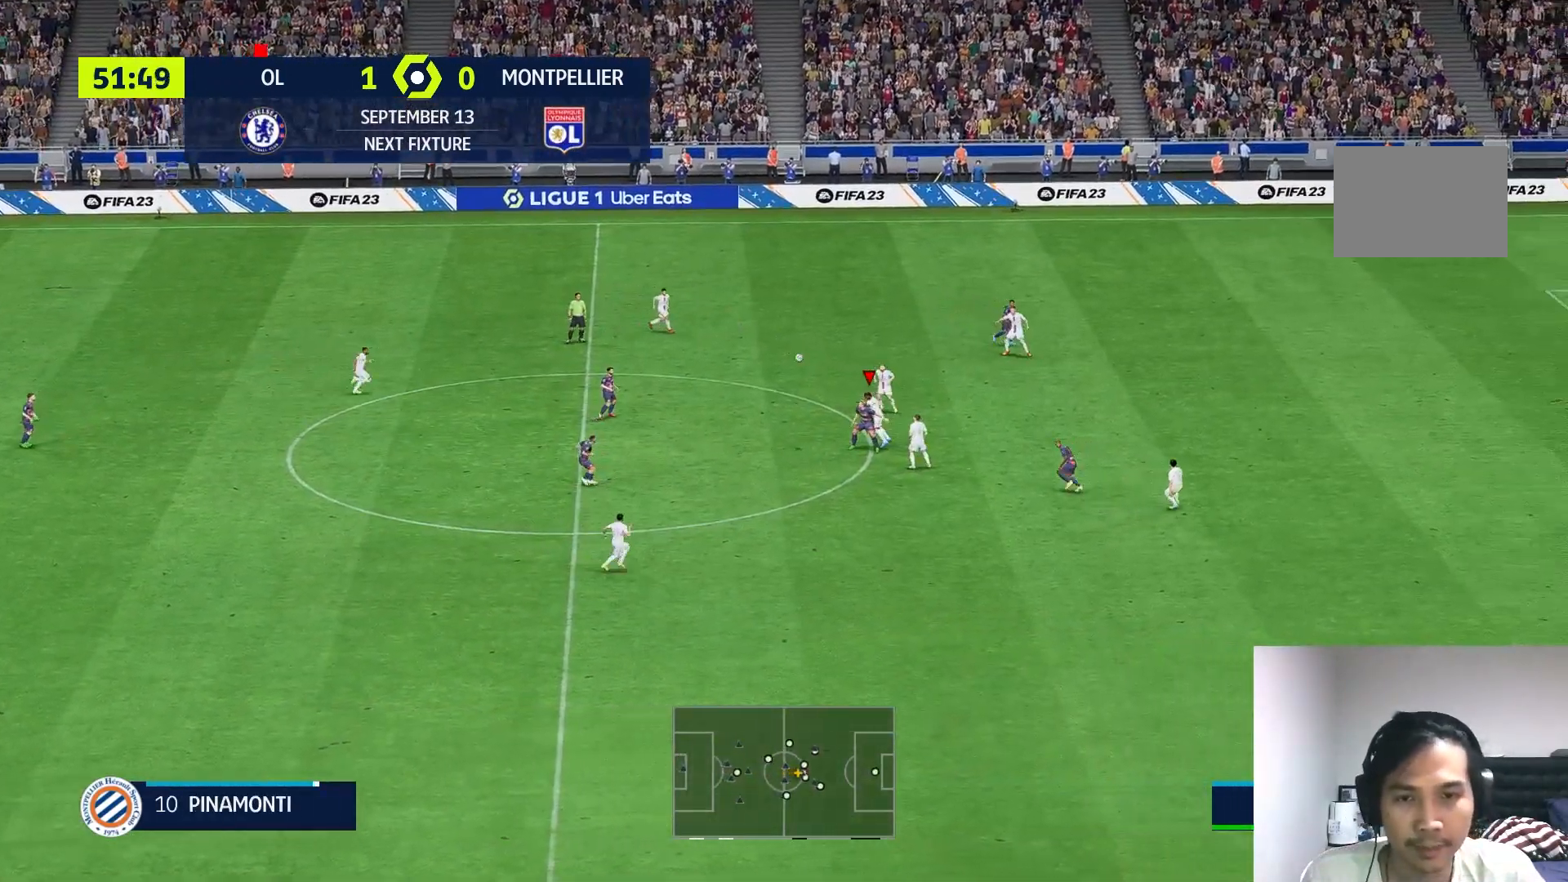
{"buttons": [], "left_stick": "center", "right_stick": "center", "events": [[217, "left_stick", "center"]]}
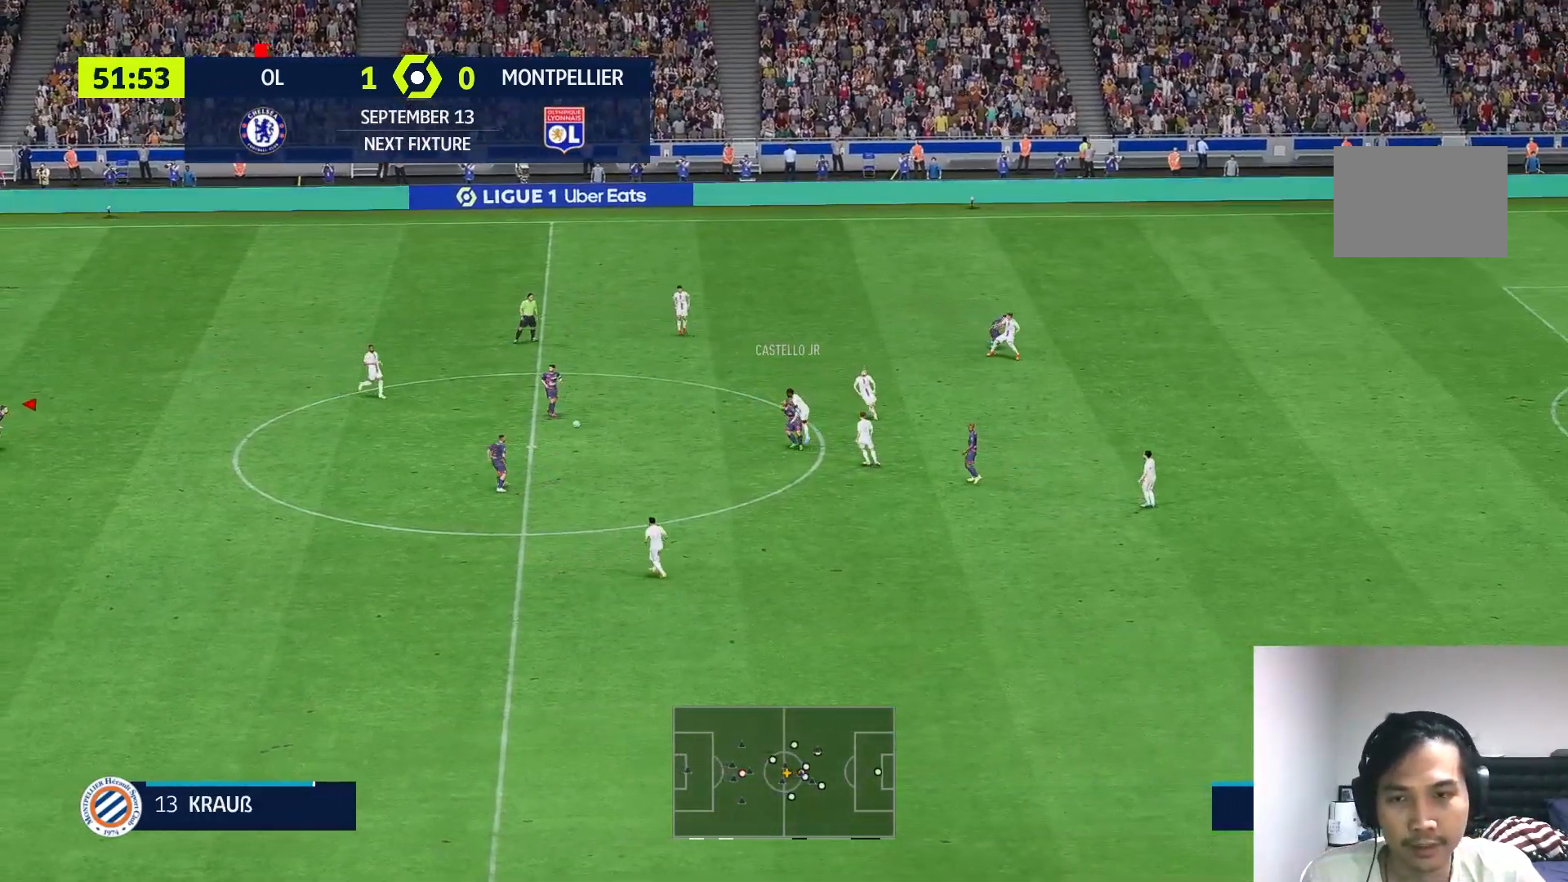
{"buttons": [], "left_stick": "right", "right_stick": "center", "events": [[450, "left_stick", "right"]]}
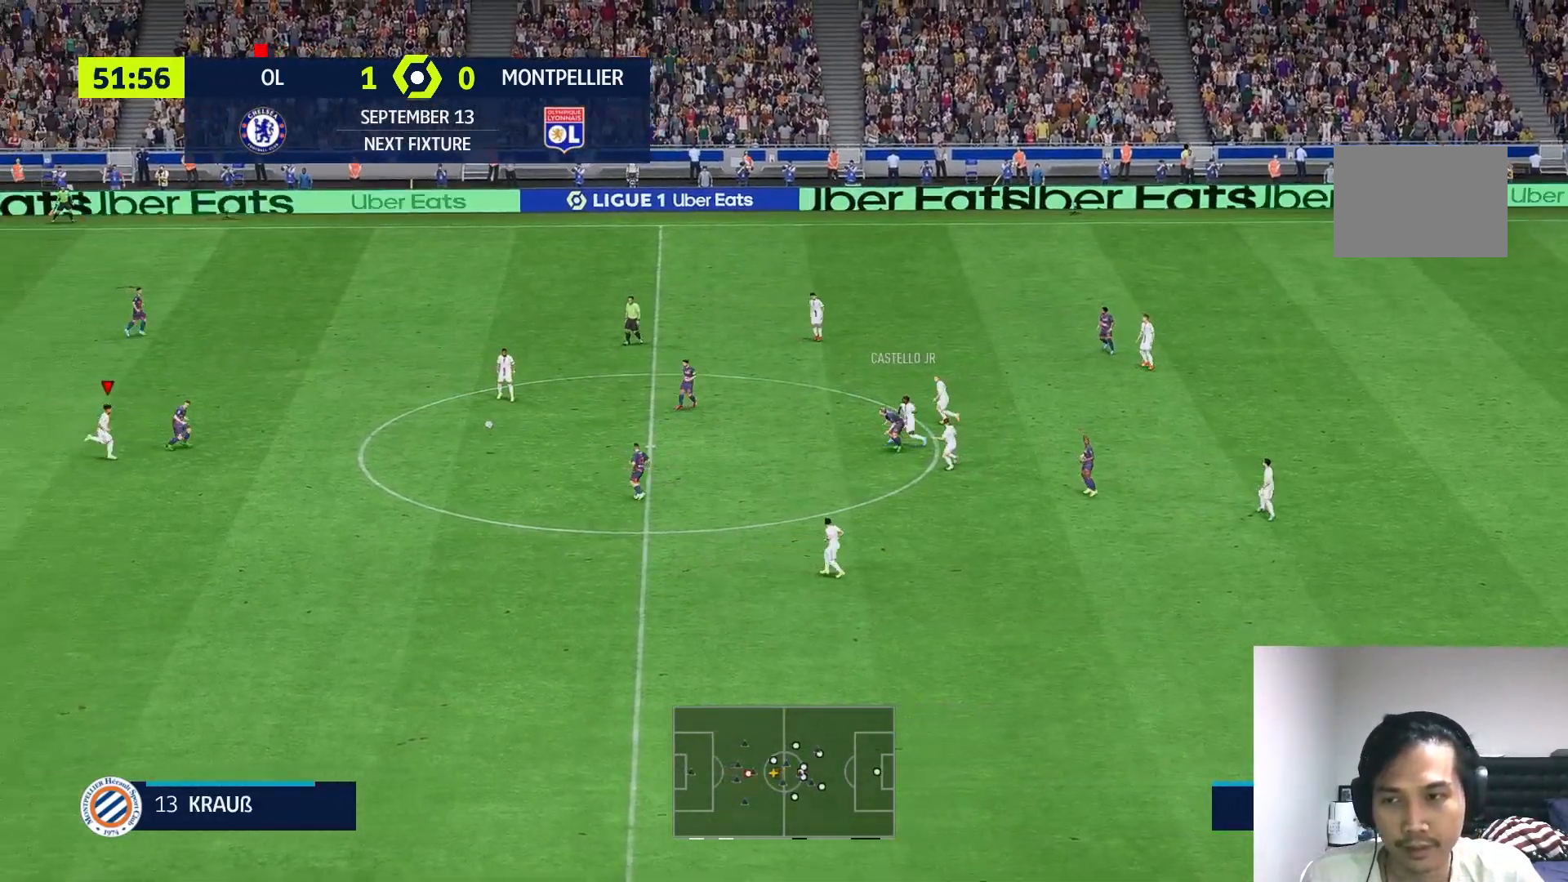
{"buttons": [], "left_stick": "right", "right_stick": "center"}
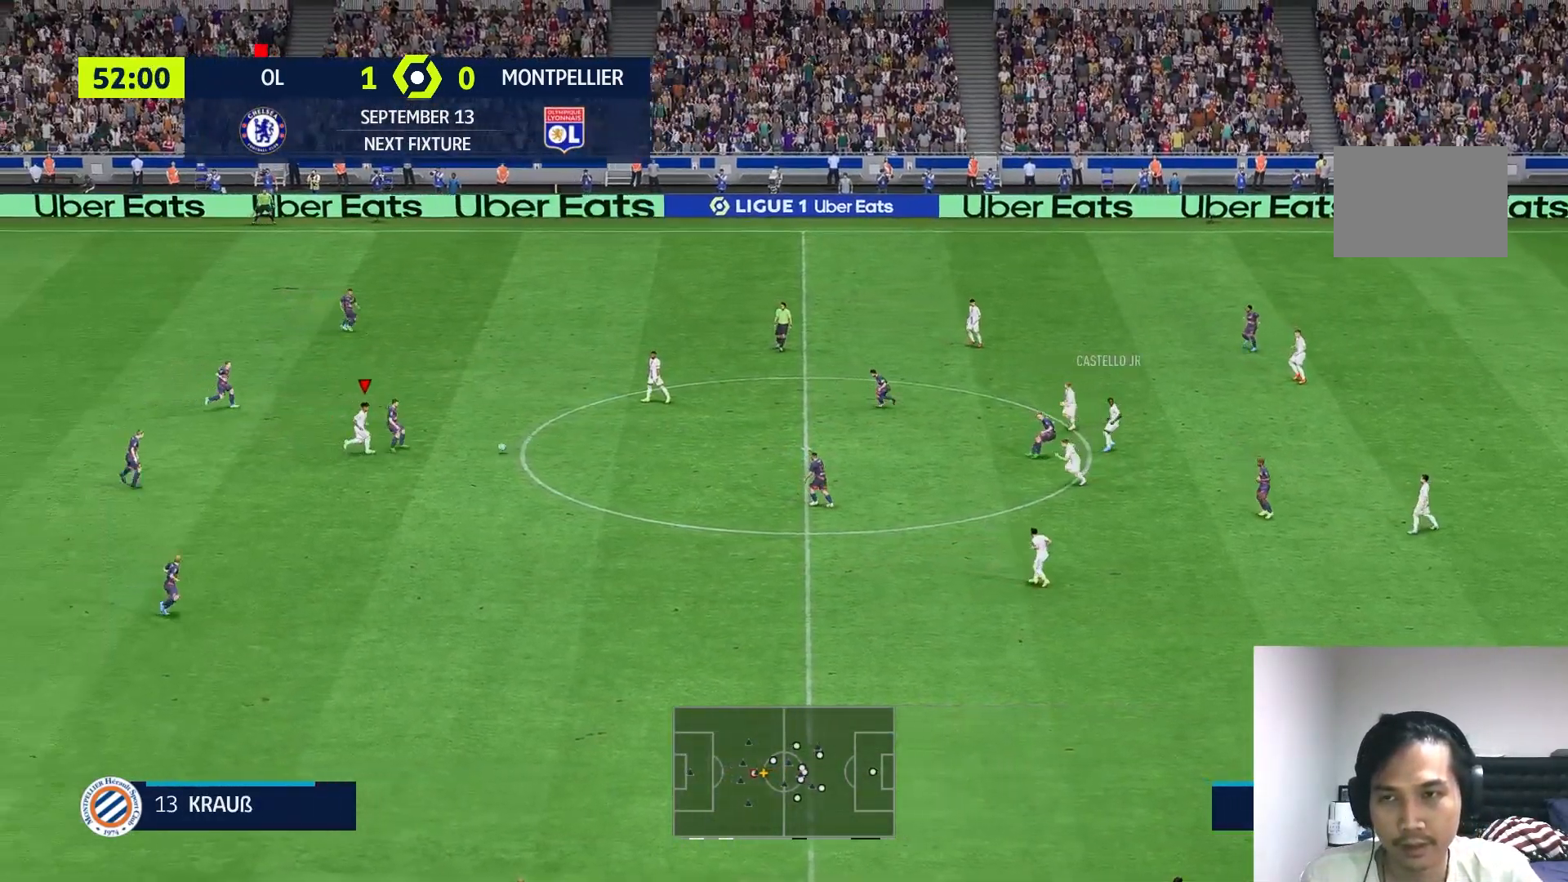
{"buttons": [], "left_stick": "right", "right_stick": "center"}
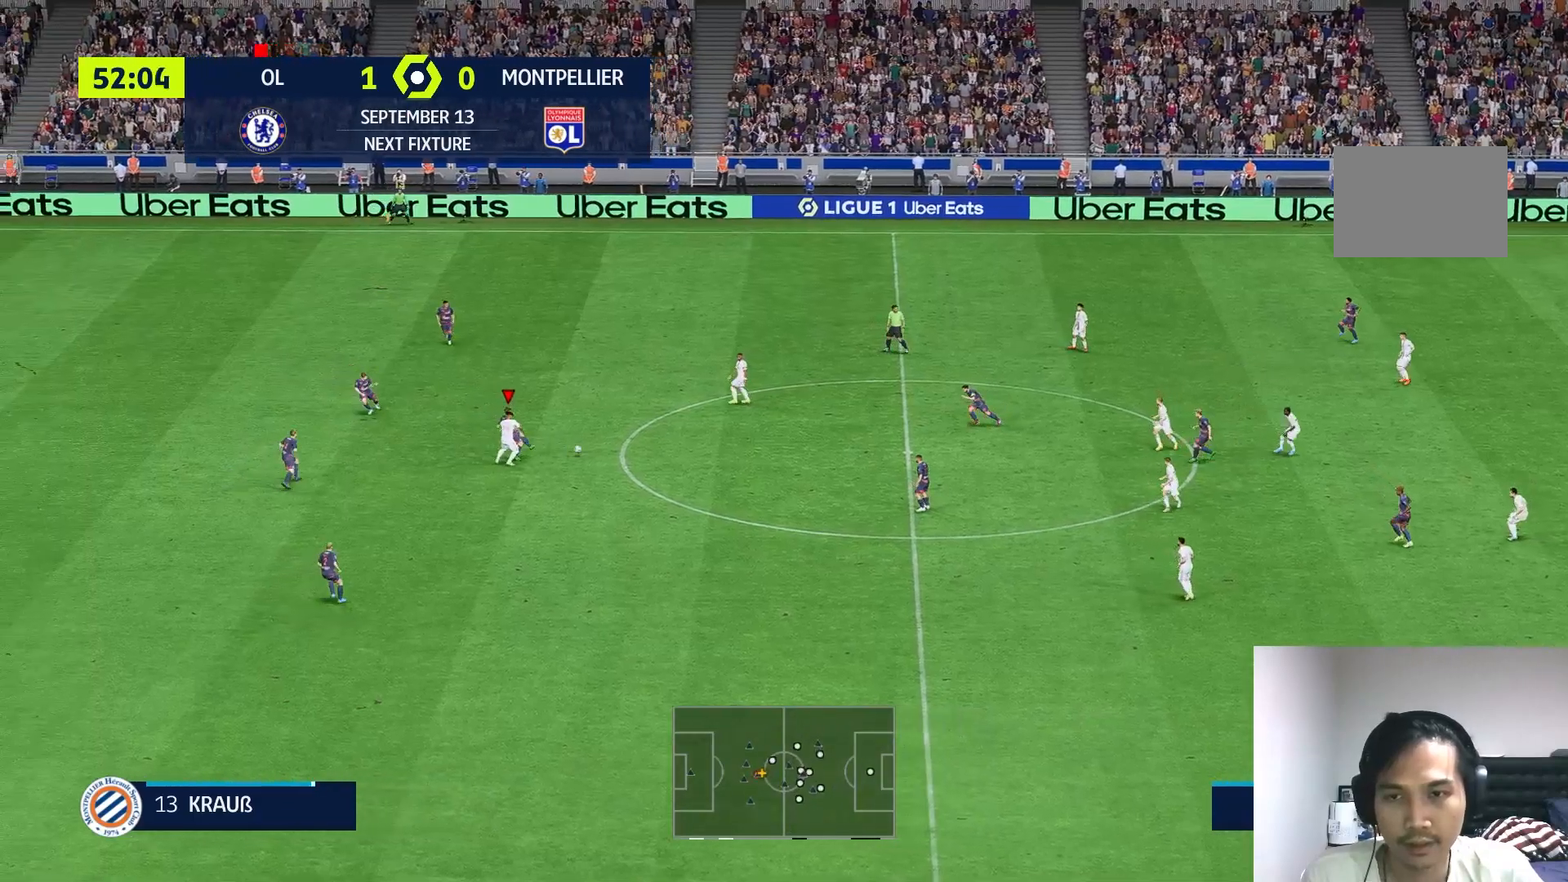
{"buttons": [], "left_stick": "right", "right_stick": "center"}
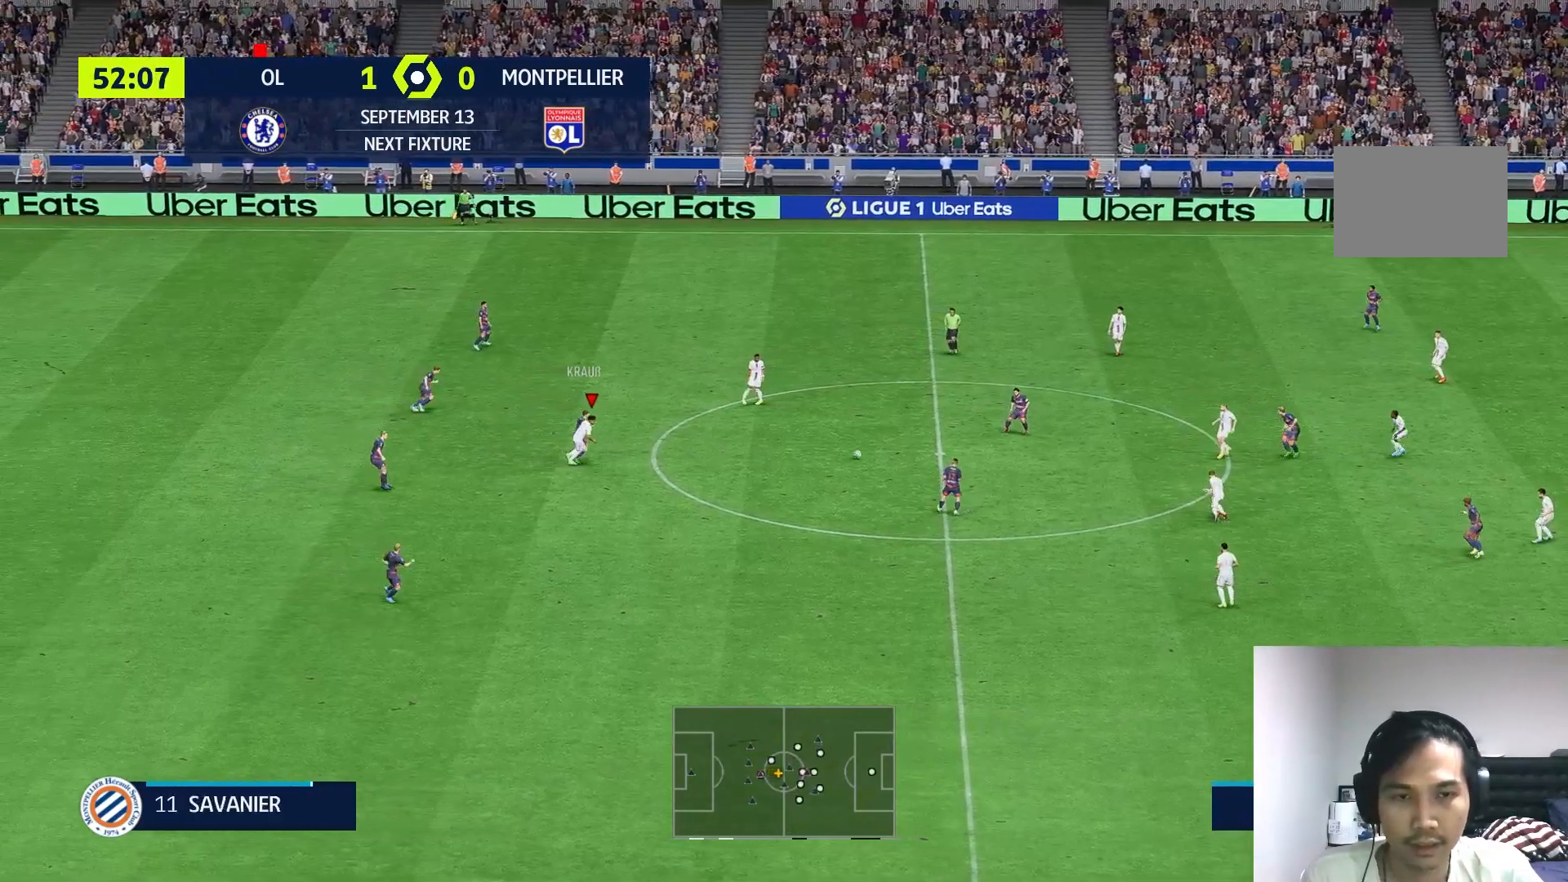
{"buttons": ["L2", "R1"], "left_stick": "left", "right_stick": "center", "events": [[83, "left_stick", "left"], [317, "L2", "down"], [417, "R1", "down"]]}
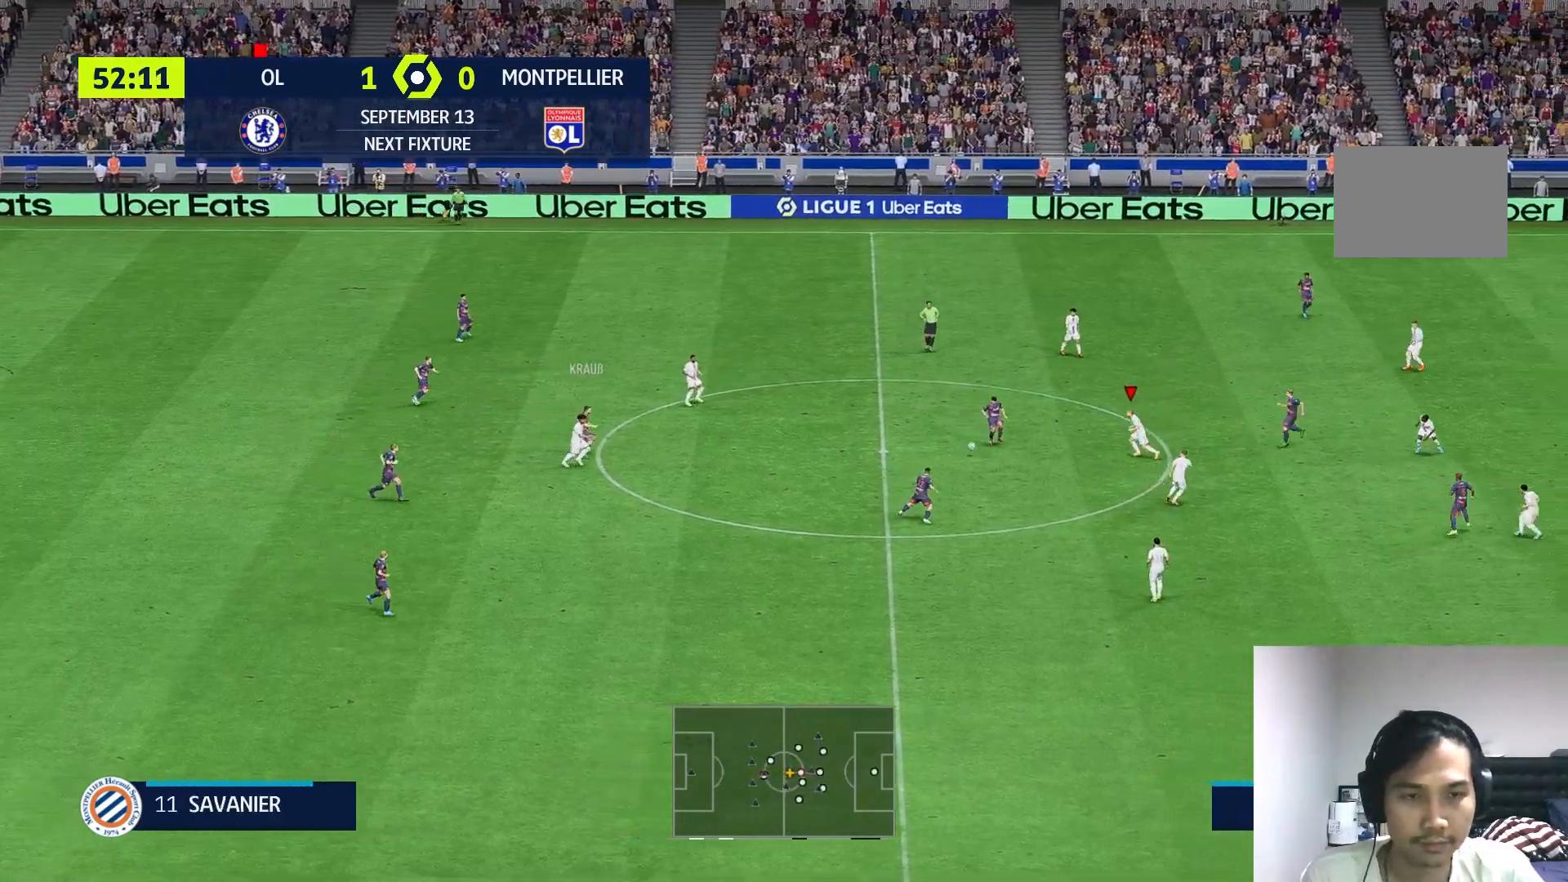
{"buttons": ["L2", "R1"], "left_stick": "left", "right_stick": "center", "events": [[300, "left_stick", "down-left"], [383, "R1", "up"], [417, "left_stick", "left"], [483, "R1", "down"]]}
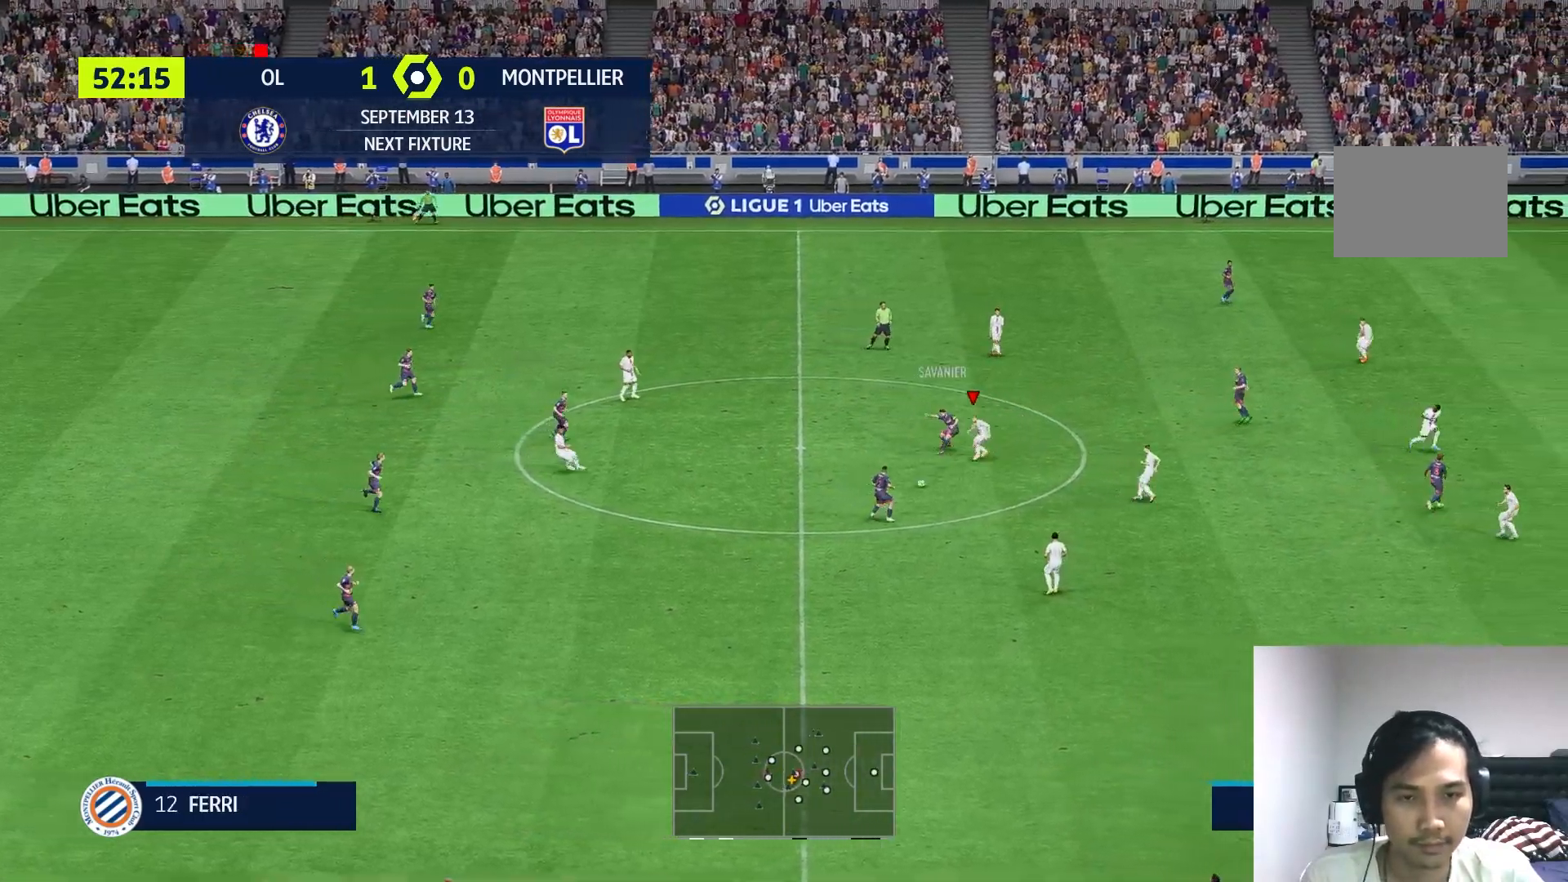
{"buttons": [], "left_stick": "down-right", "right_stick": "center", "events": [[50, "R1", "up"], [117, "left_stick", "down-left"], [283, "L2", "up"], [317, "left_stick", "down-right"]]}
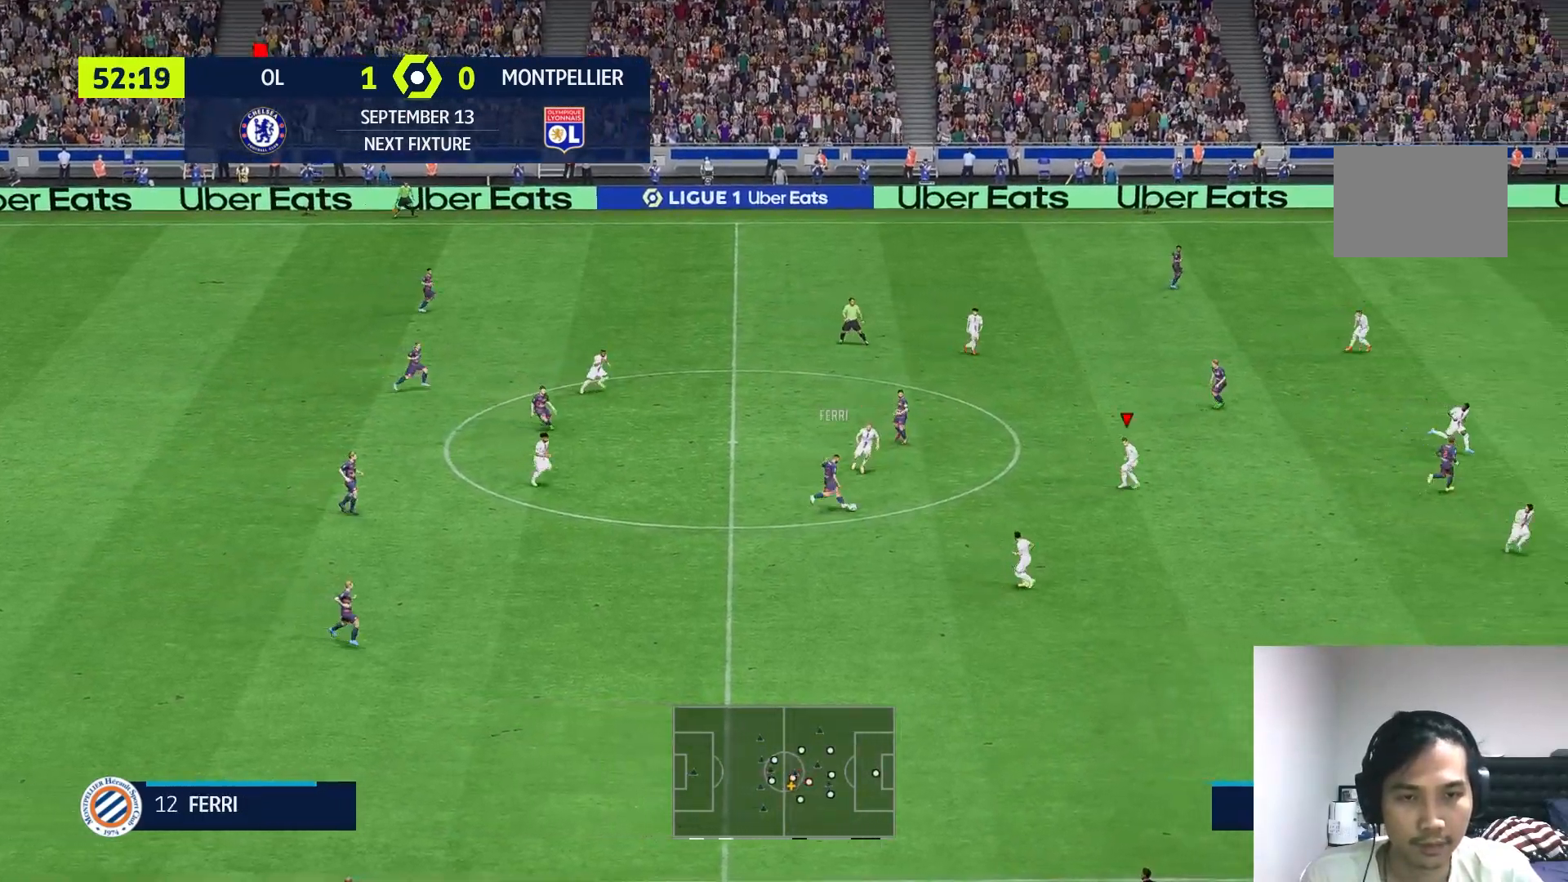
{"buttons": ["L2", "R1"], "left_stick": "down", "right_stick": "center"}
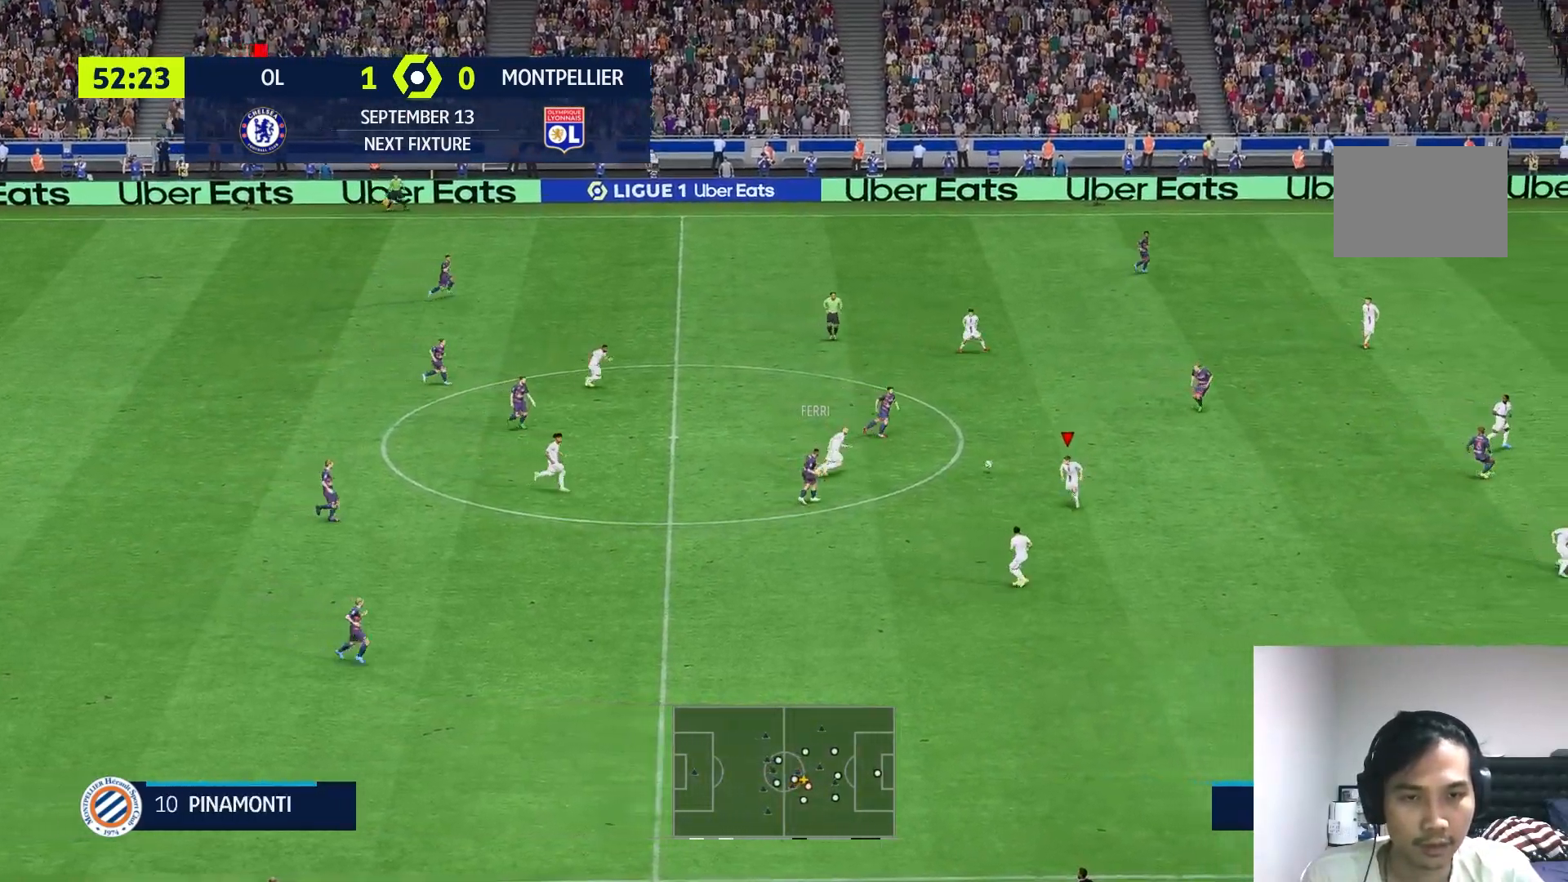
{"buttons": [], "left_stick": "right", "right_stick": "center", "events": [[117, "left_stick", "down-right"], [267, "left_stick", "right"], [317, "R1", "up"], [417, "L2", "up"]]}